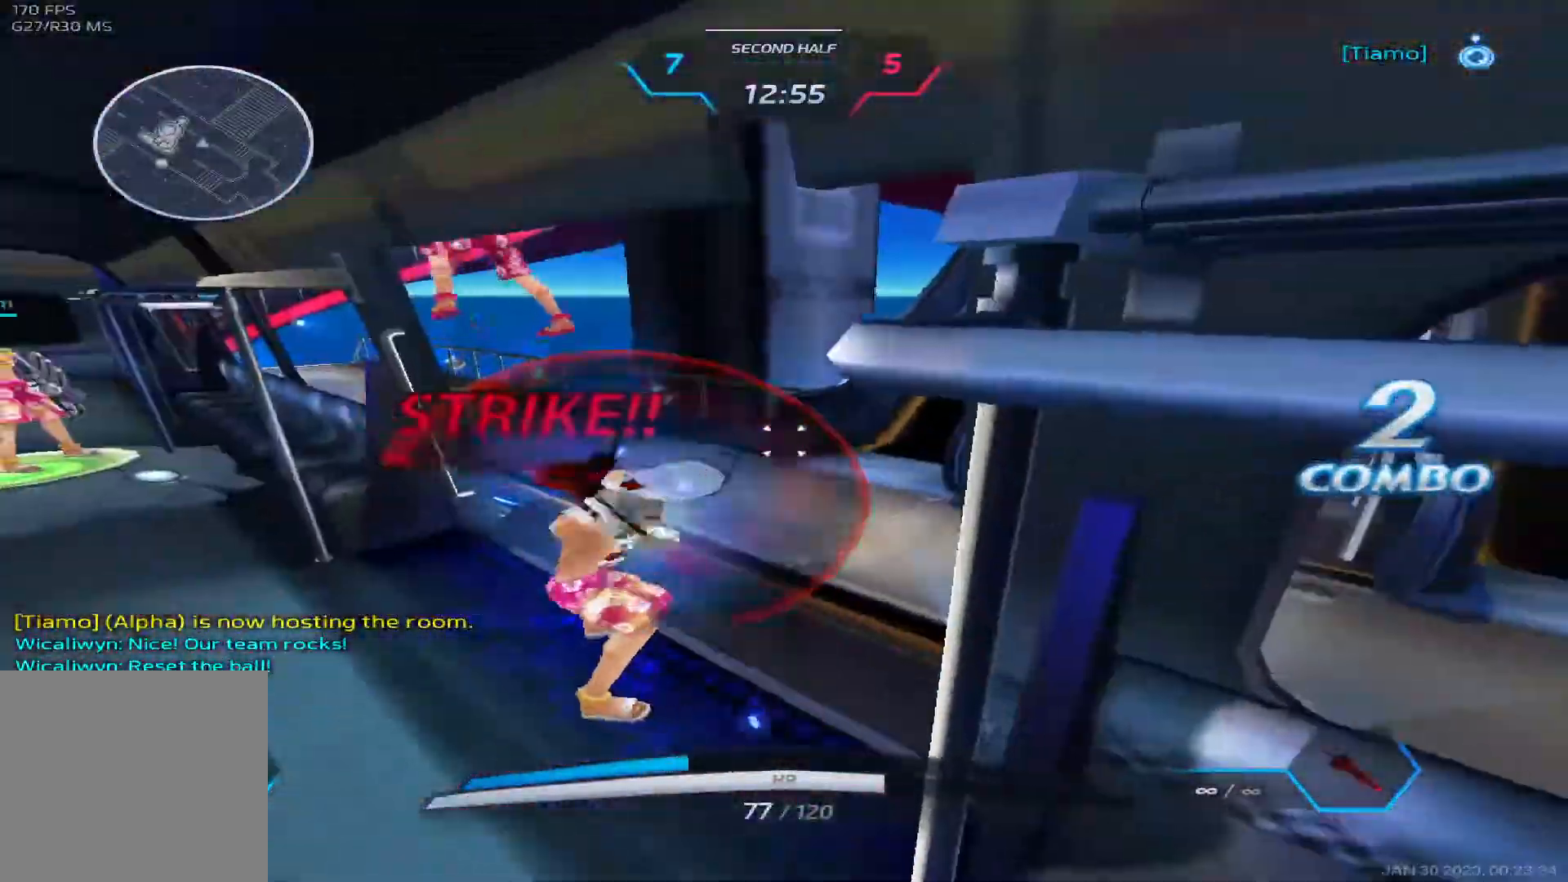
Gameplay with keyboard; each line is a JSON object with the keys held at the frame after it. "events" lists presses ("down") and releases ("up") of "1", "2", "3", "4", "5", "a", "alt", "b", "c", "ctrl", "d", "e", "f", "g", "q", "r", "s", "shift", "space", "t", "tab", "v", "w", "x" and "z" between this image and that frame as [ms after this image, input, new state], when the widget could be followed in between. No other keys are recorded. Mouse input is not recorded.
{"keys": ["d"], "events": [[283, "a", "down"], [333, "a", "up"], [350, "d", "down"], [400, "space", "down"], [500, "space", "up"]]}
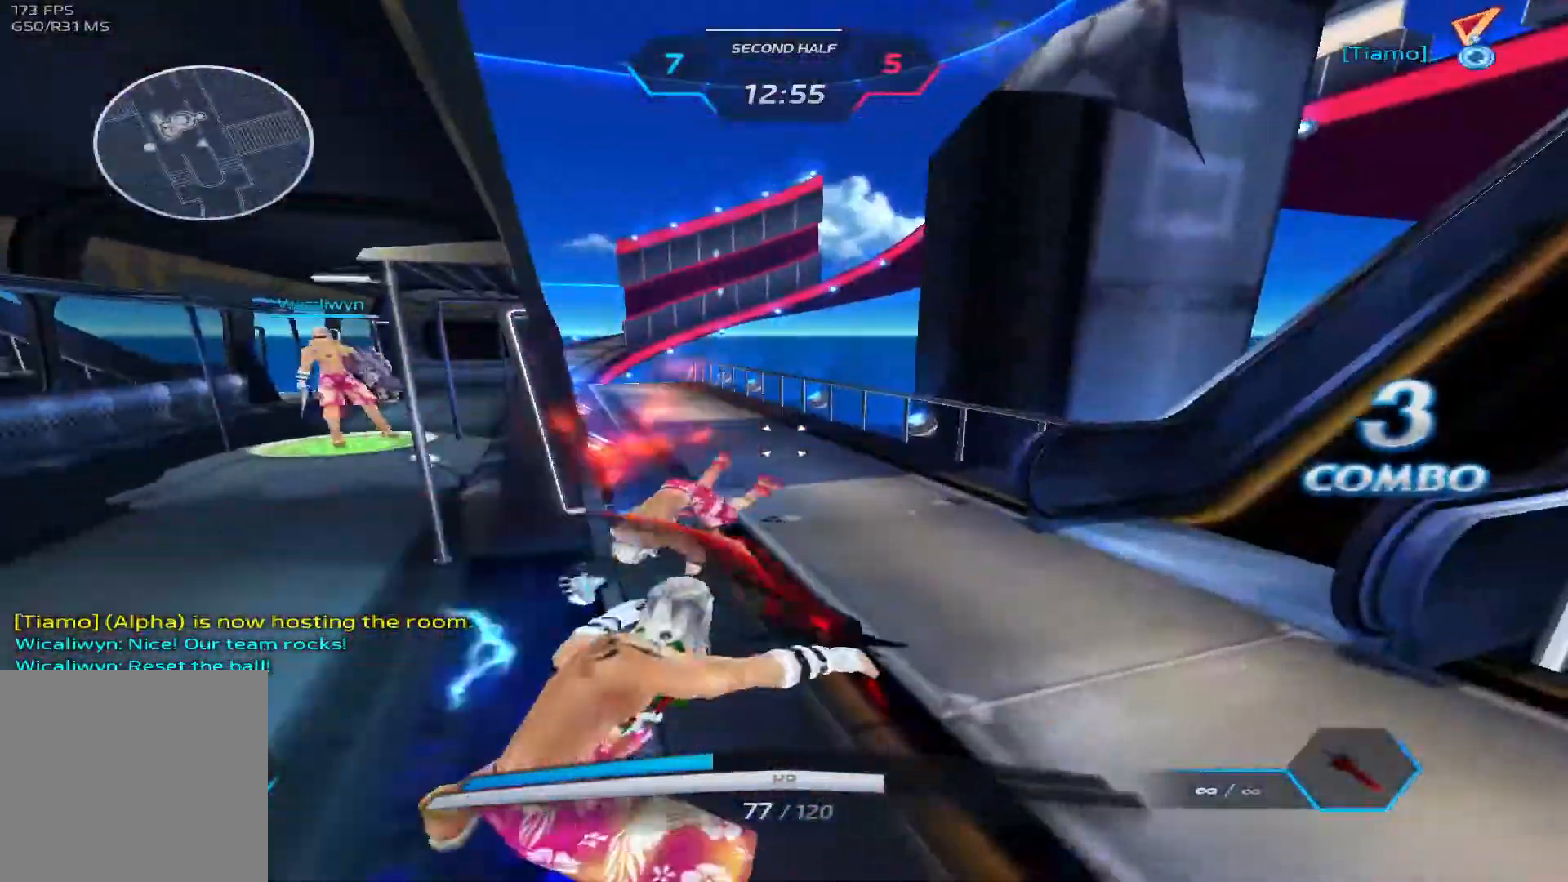
{"keys": ["d", "s"], "events": [[83, "space", "down"], [167, "2", "down"], [183, "space", "up"], [267, "2", "up"], [417, "s", "down"]]}
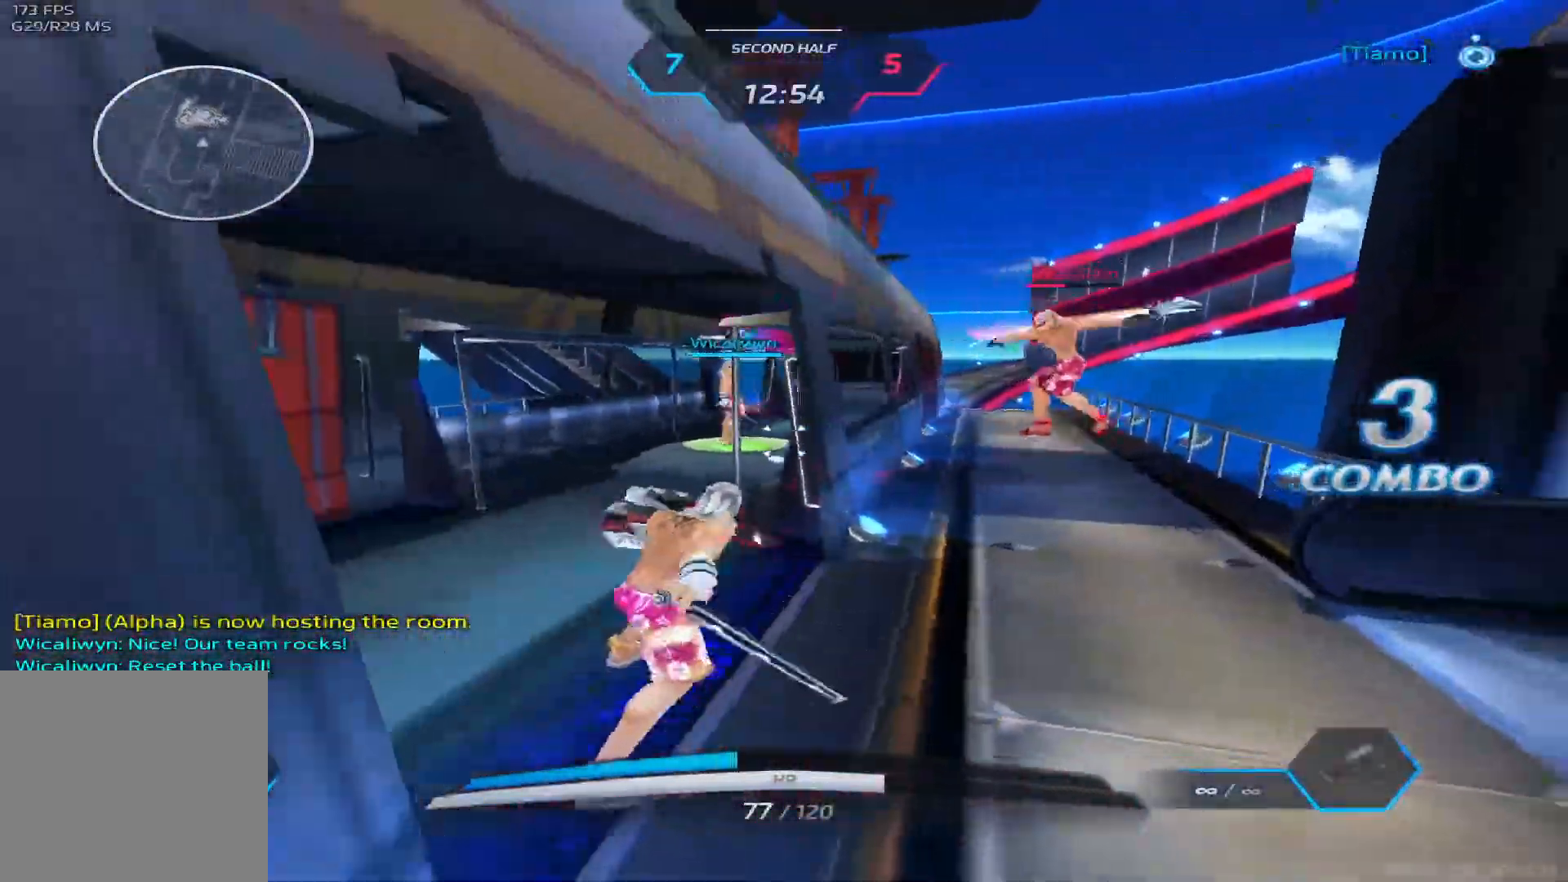
{"keys": ["a", "s"], "events": [[33, "space", "down"], [133, "a", "down"], [133, "d", "up"], [150, "space", "up"], [367, "space", "down"], [450, "space", "up"]]}
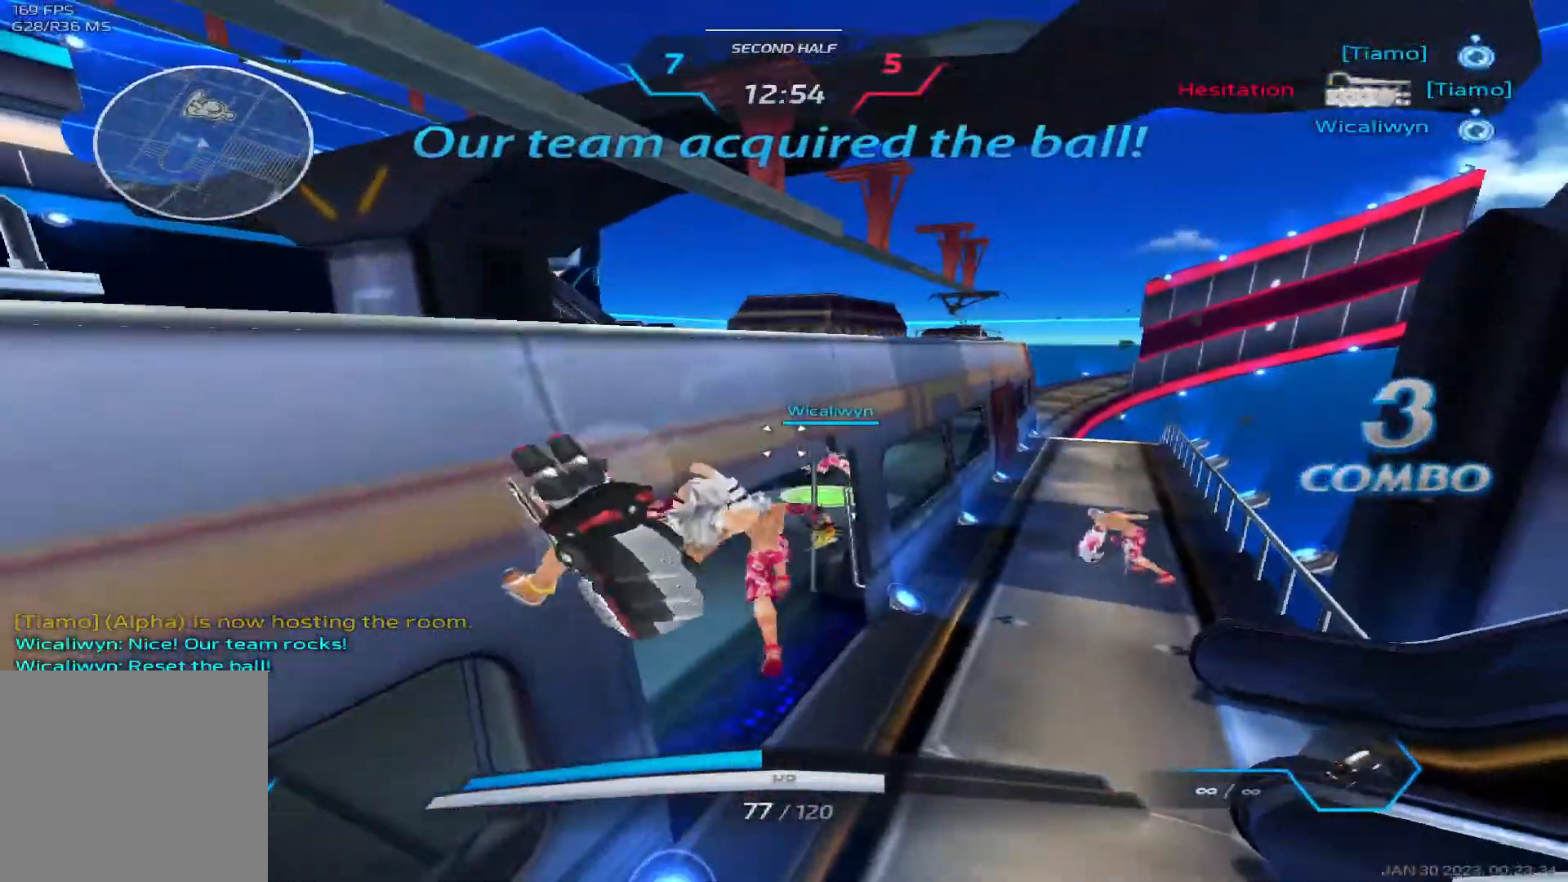
{"keys": ["d", "s"], "events": [[17, "space", "down"], [150, "space", "up"], [183, "a", "up"], [250, "d", "down"]]}
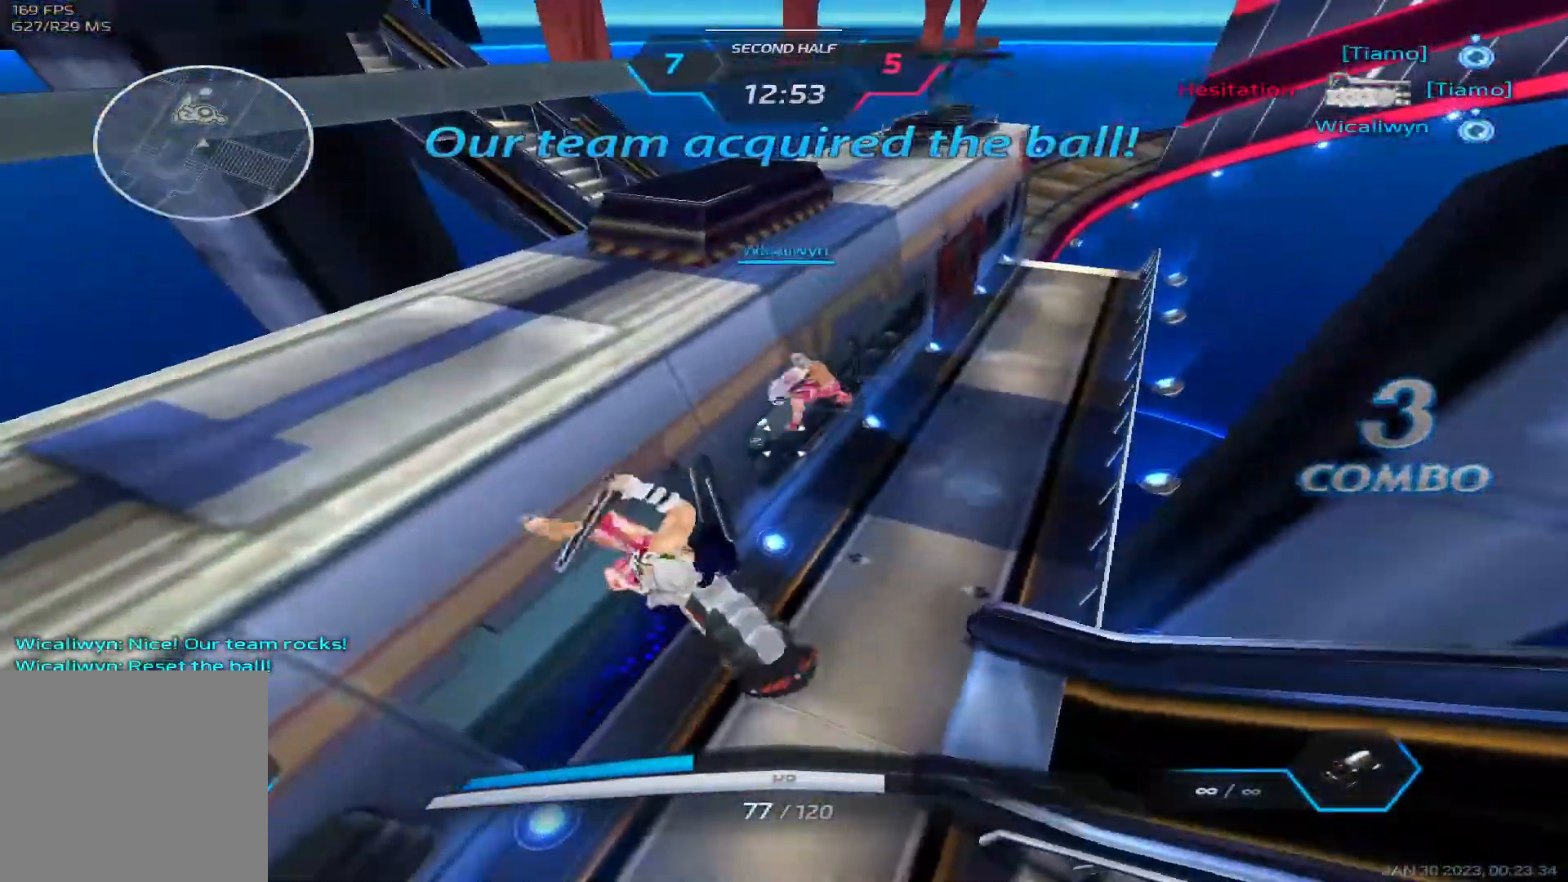
{"keys": ["d", "space"], "events": [[267, "s", "up"], [317, "space", "down"], [367, "space", "up"], [450, "space", "down"]]}
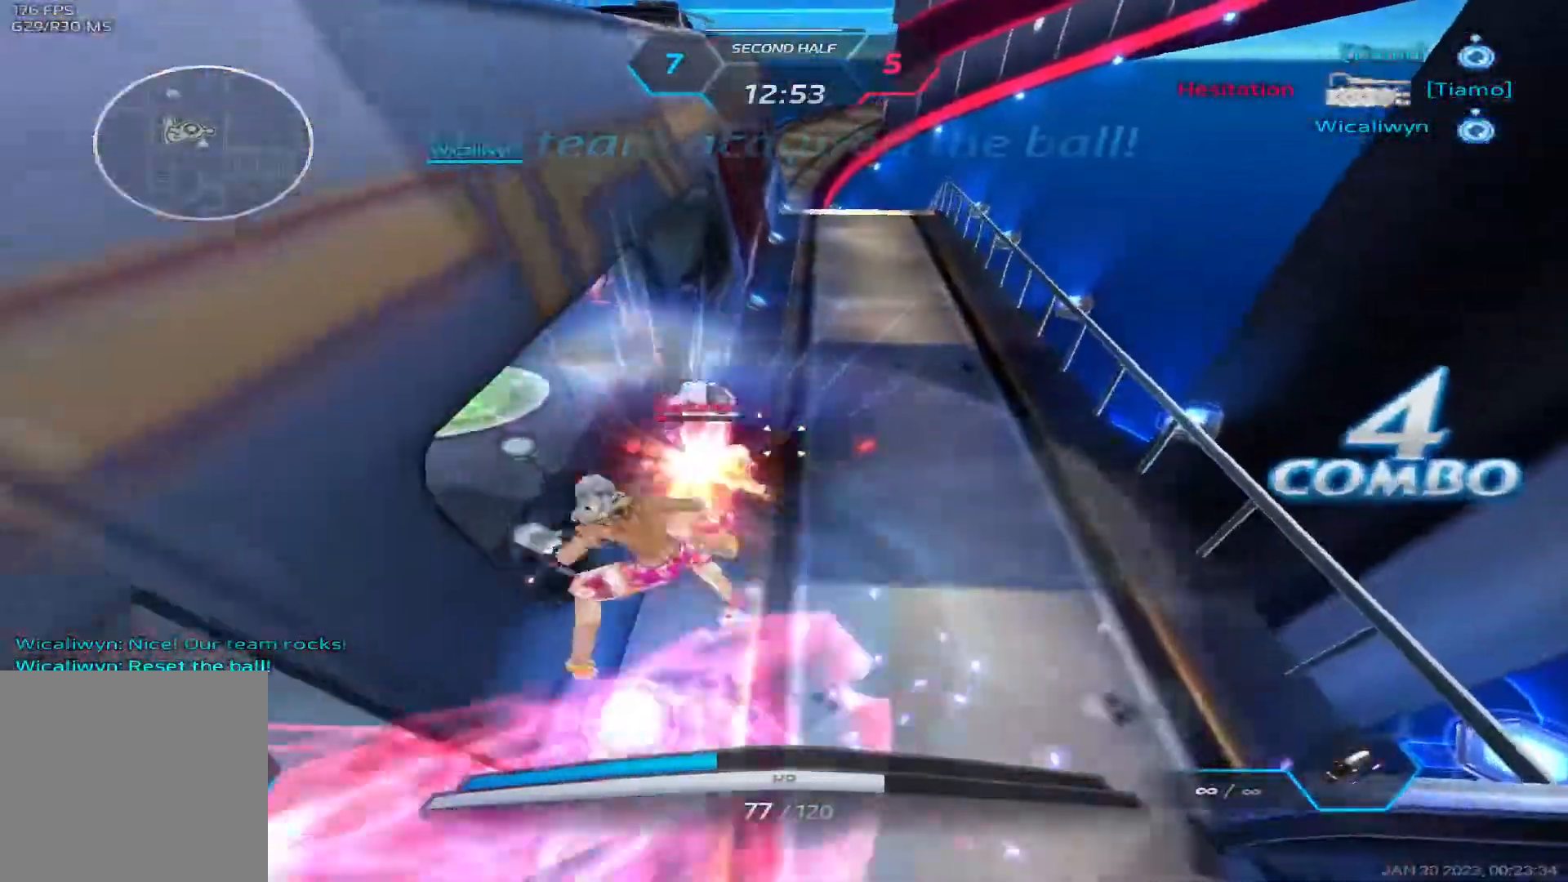
{"keys": ["a", "space"], "events": [[100, "space", "up"], [200, "a", "down"], [200, "d", "up"], [233, "space", "down"], [333, "space", "up"], [400, "space", "down"]]}
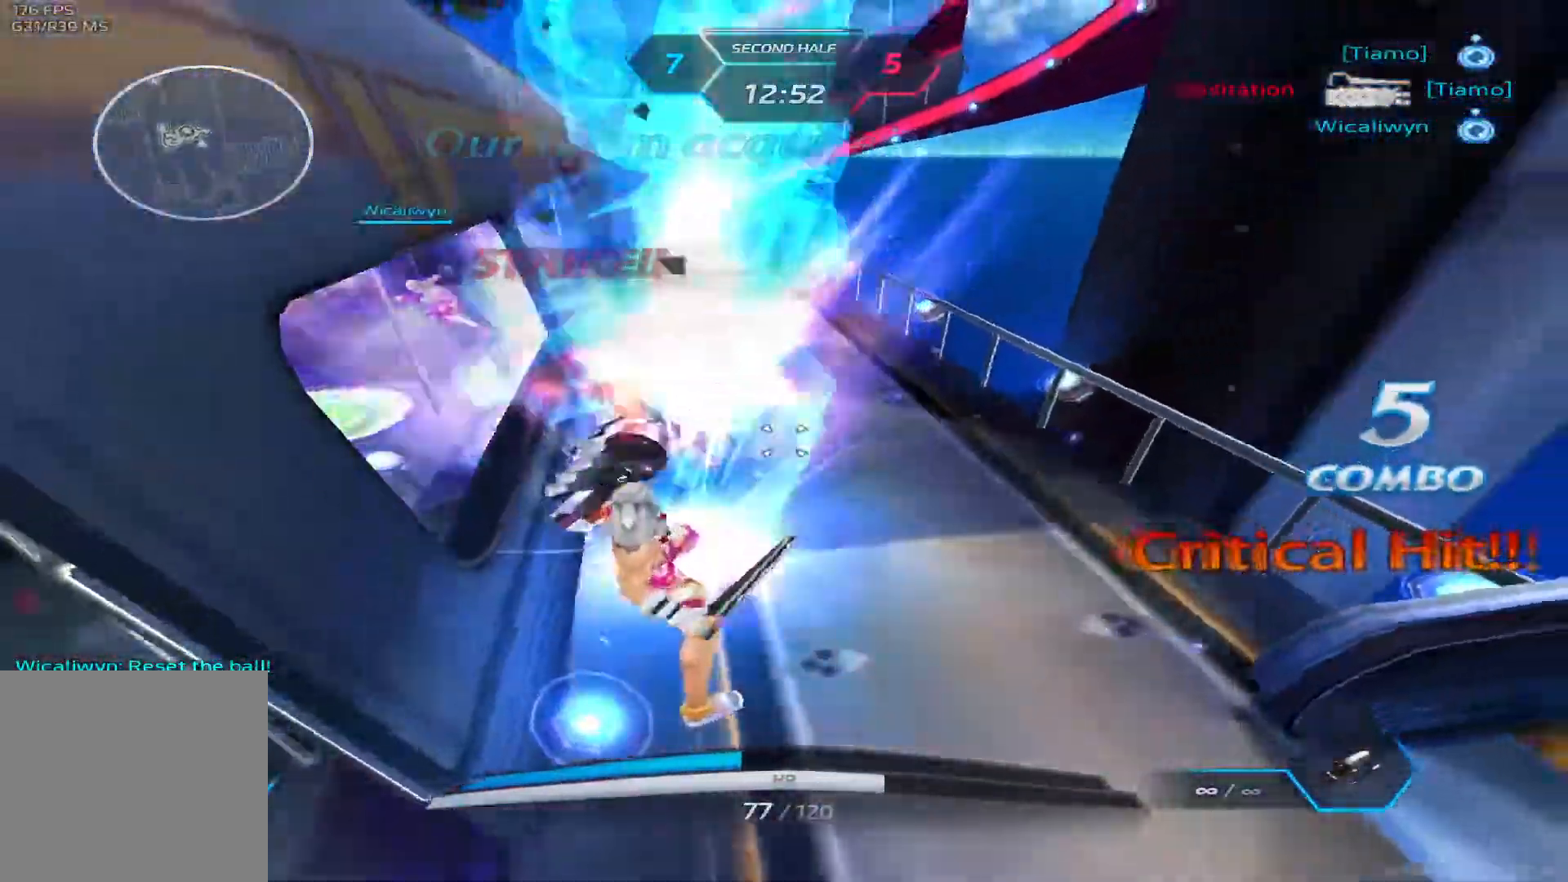
{"keys": ["a", "s"], "events": [[17, "space", "up"], [83, "space", "down"], [100, "s", "down"], [200, "space", "up"]]}
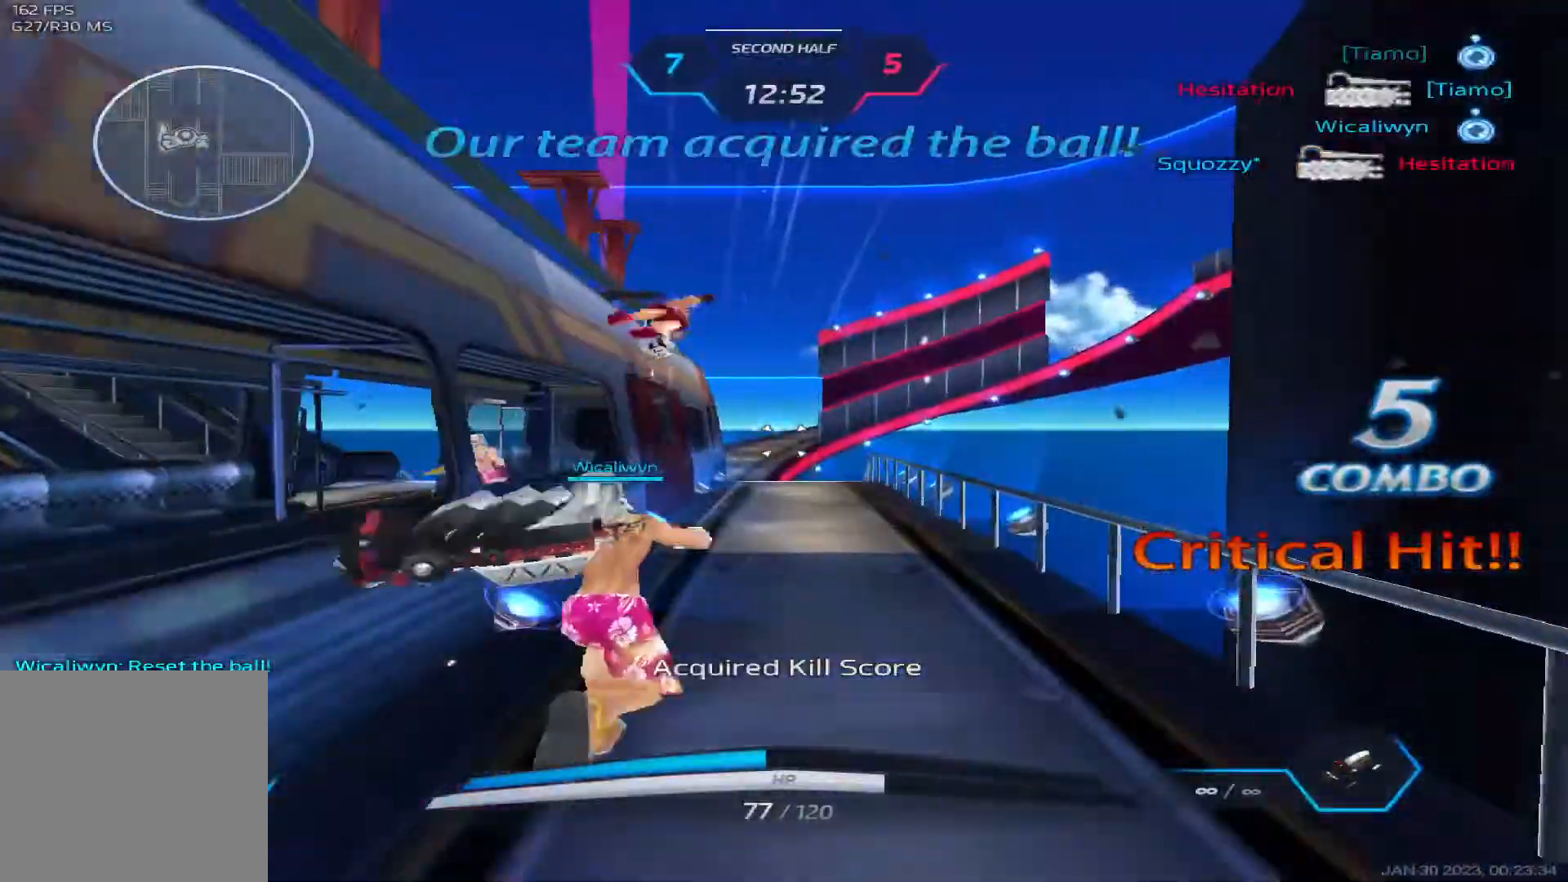
{"keys": ["a", "d"], "events": [[400, "s", "up"], [500, "d", "down"]]}
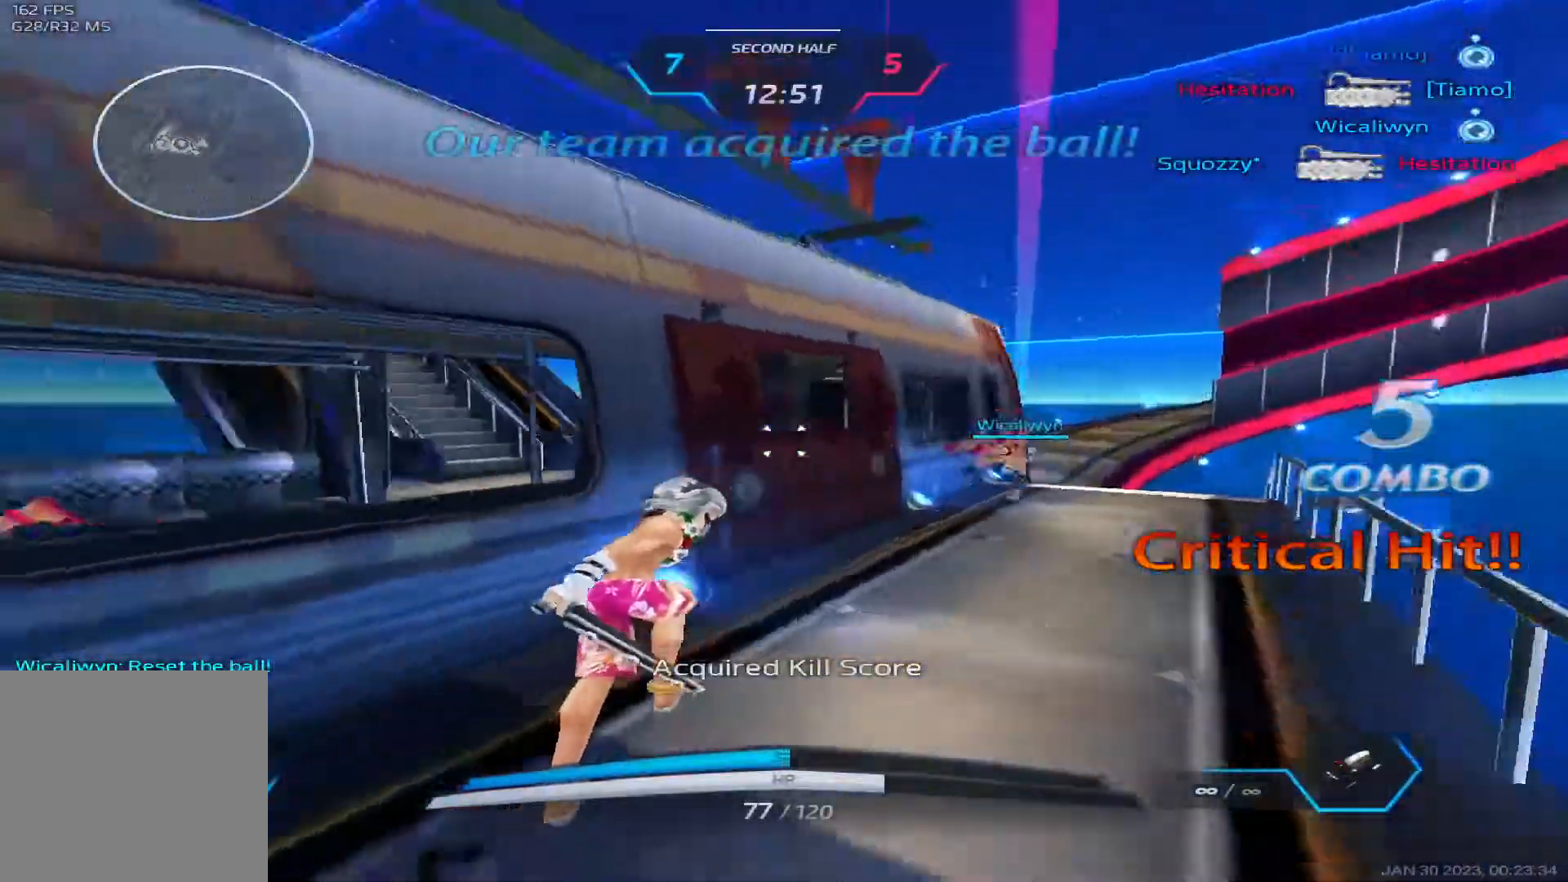
{"keys": ["d", "w"], "events": [[33, "a", "up"], [250, "w", "down"], [283, "w", "up"], [350, "w", "down"]]}
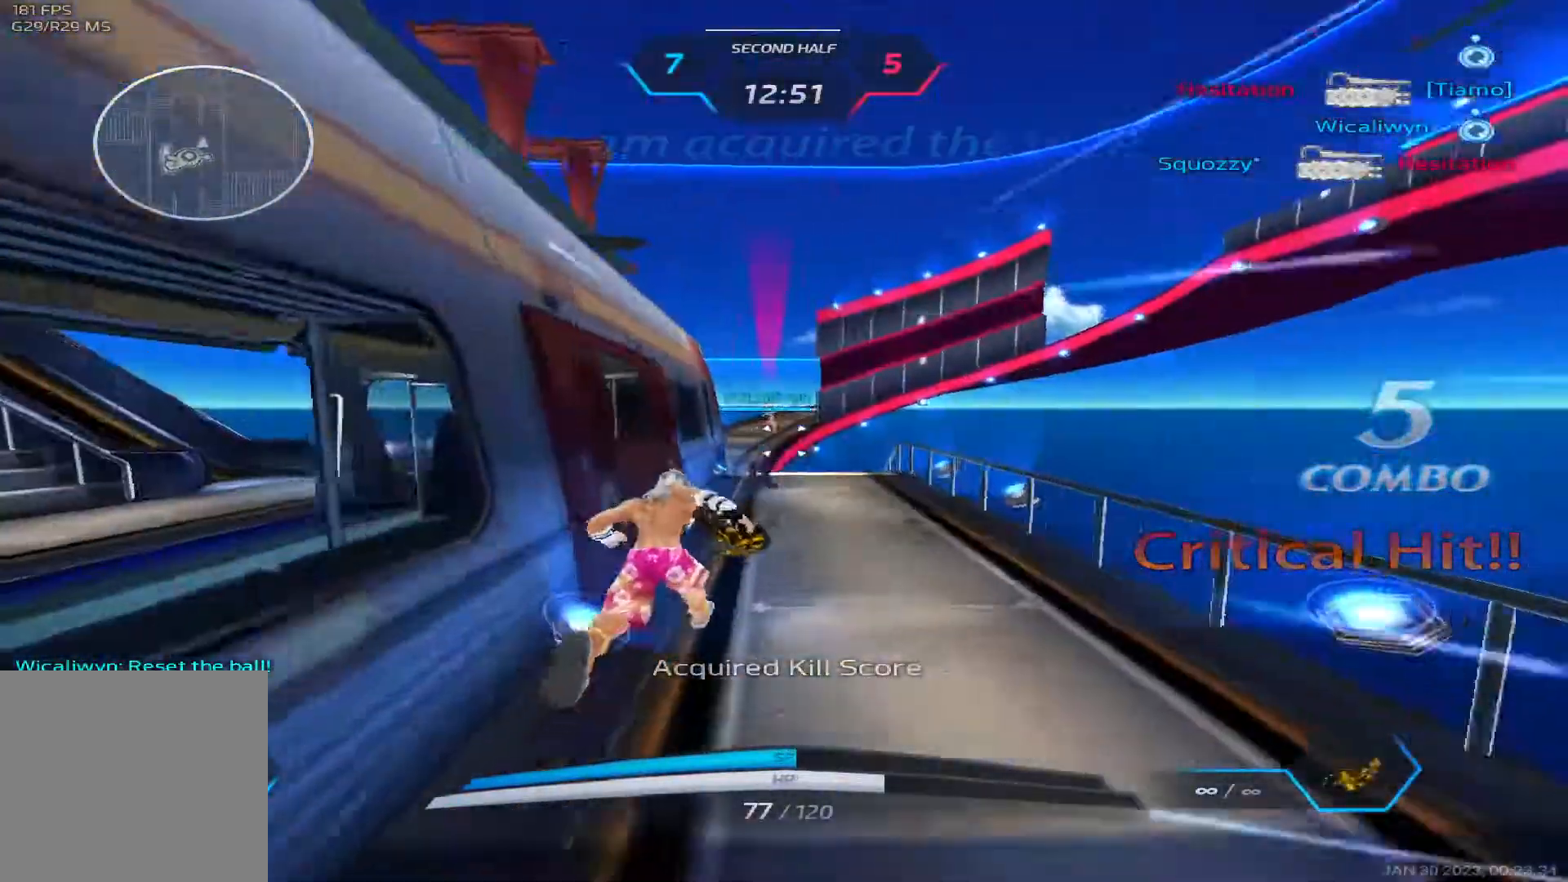
{"keys": ["w"], "events": [[383, "d", "up"]]}
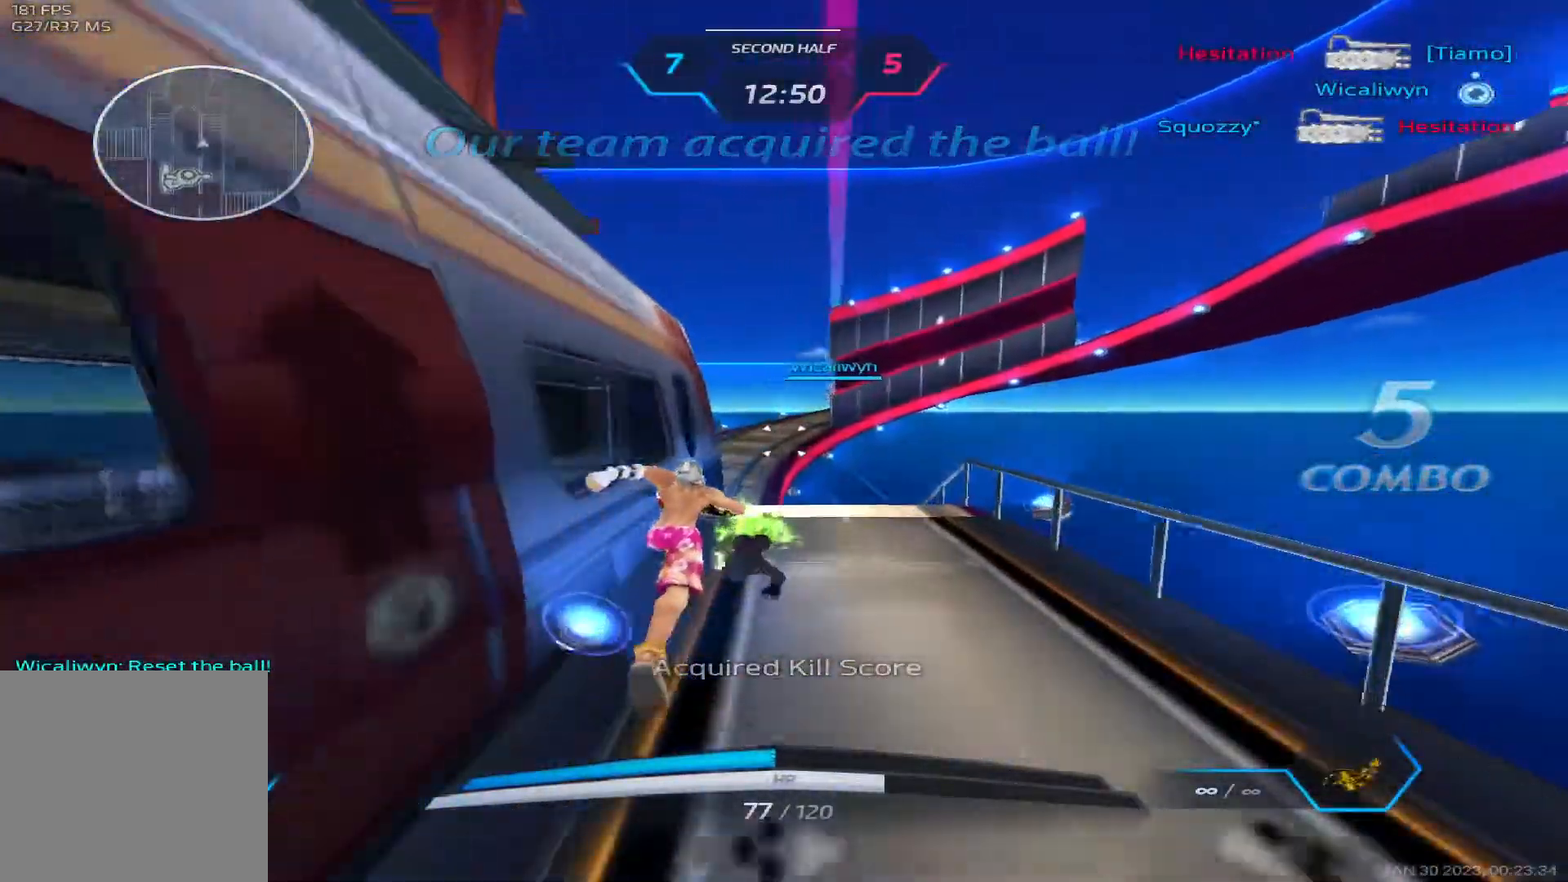
{"keys": ["w"], "events": [[300, "space", "down"], [433, "space", "up"]]}
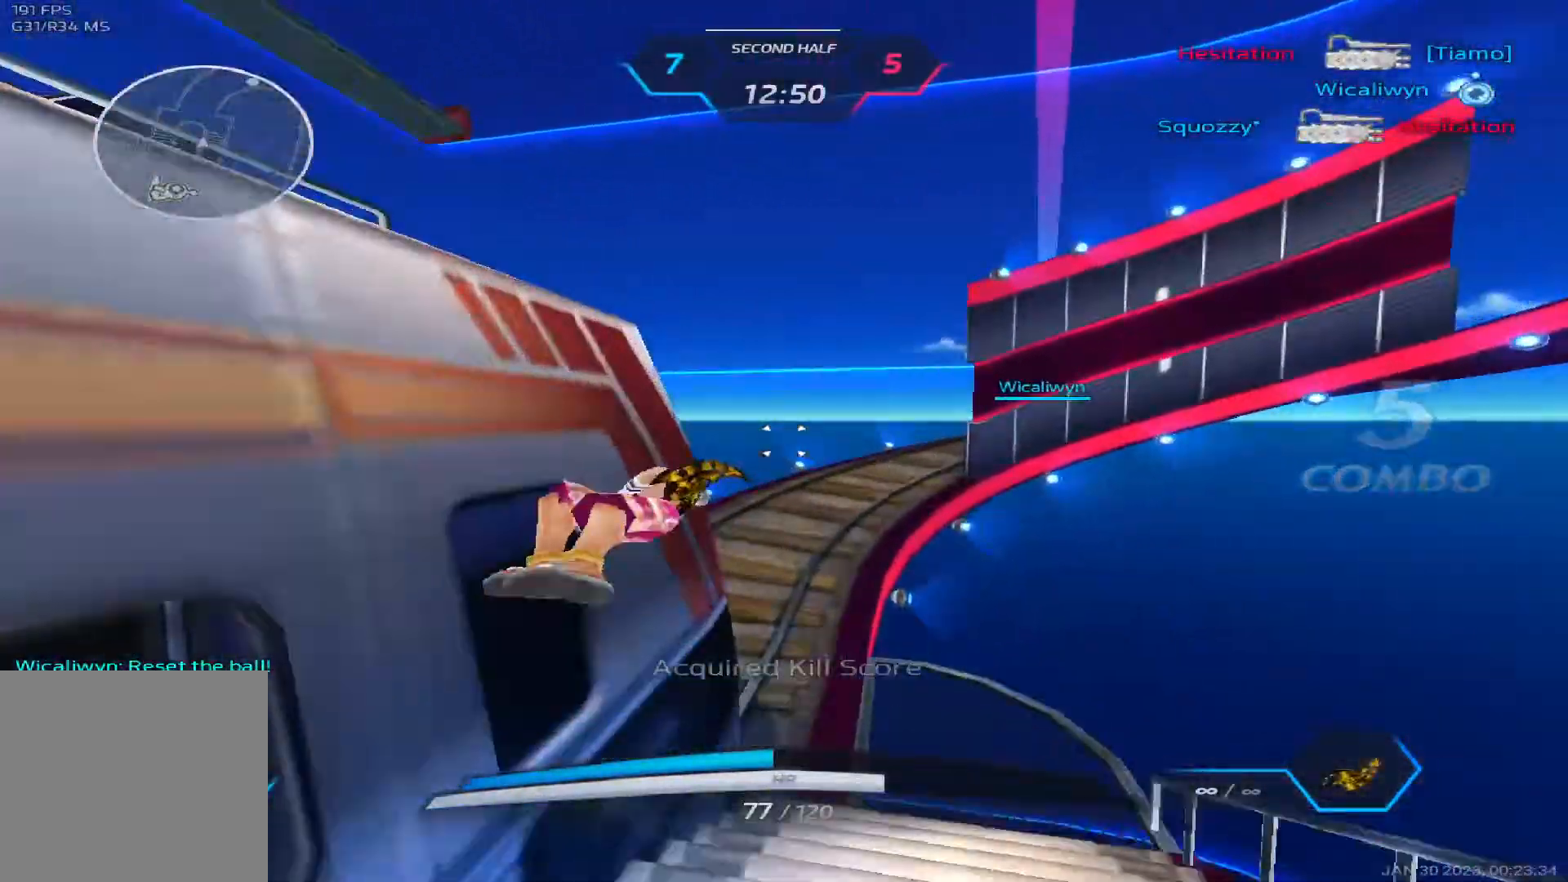
{"keys": ["a", "w"], "events": [[83, "space", "down"], [100, "a", "down"], [167, "space", "up"], [217, "space", "down"], [383, "space", "up"]]}
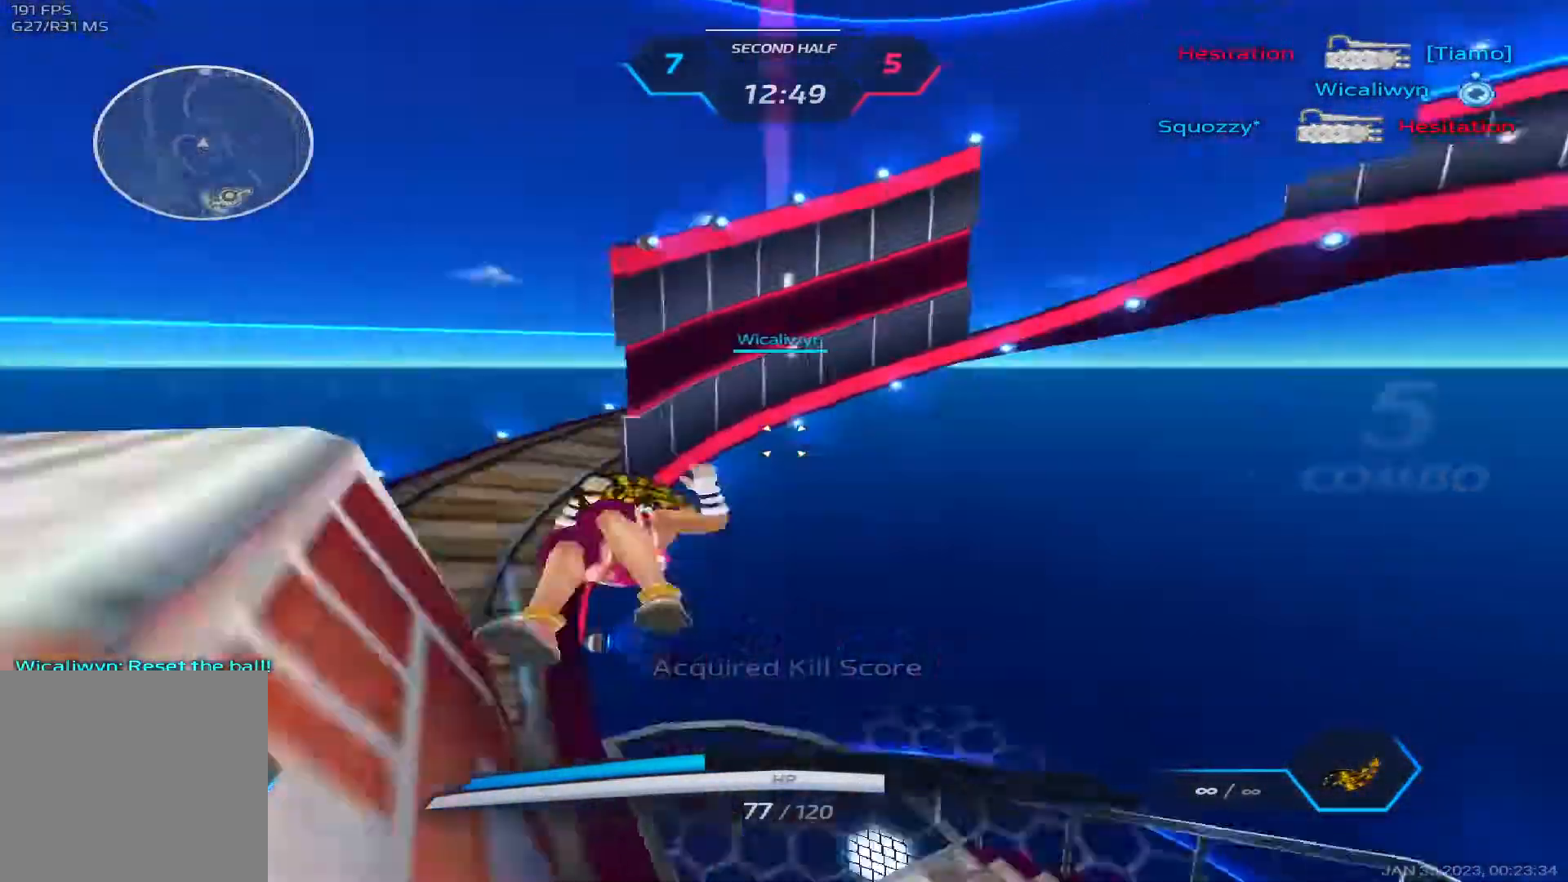
{"keys": ["a", "w"], "events": []}
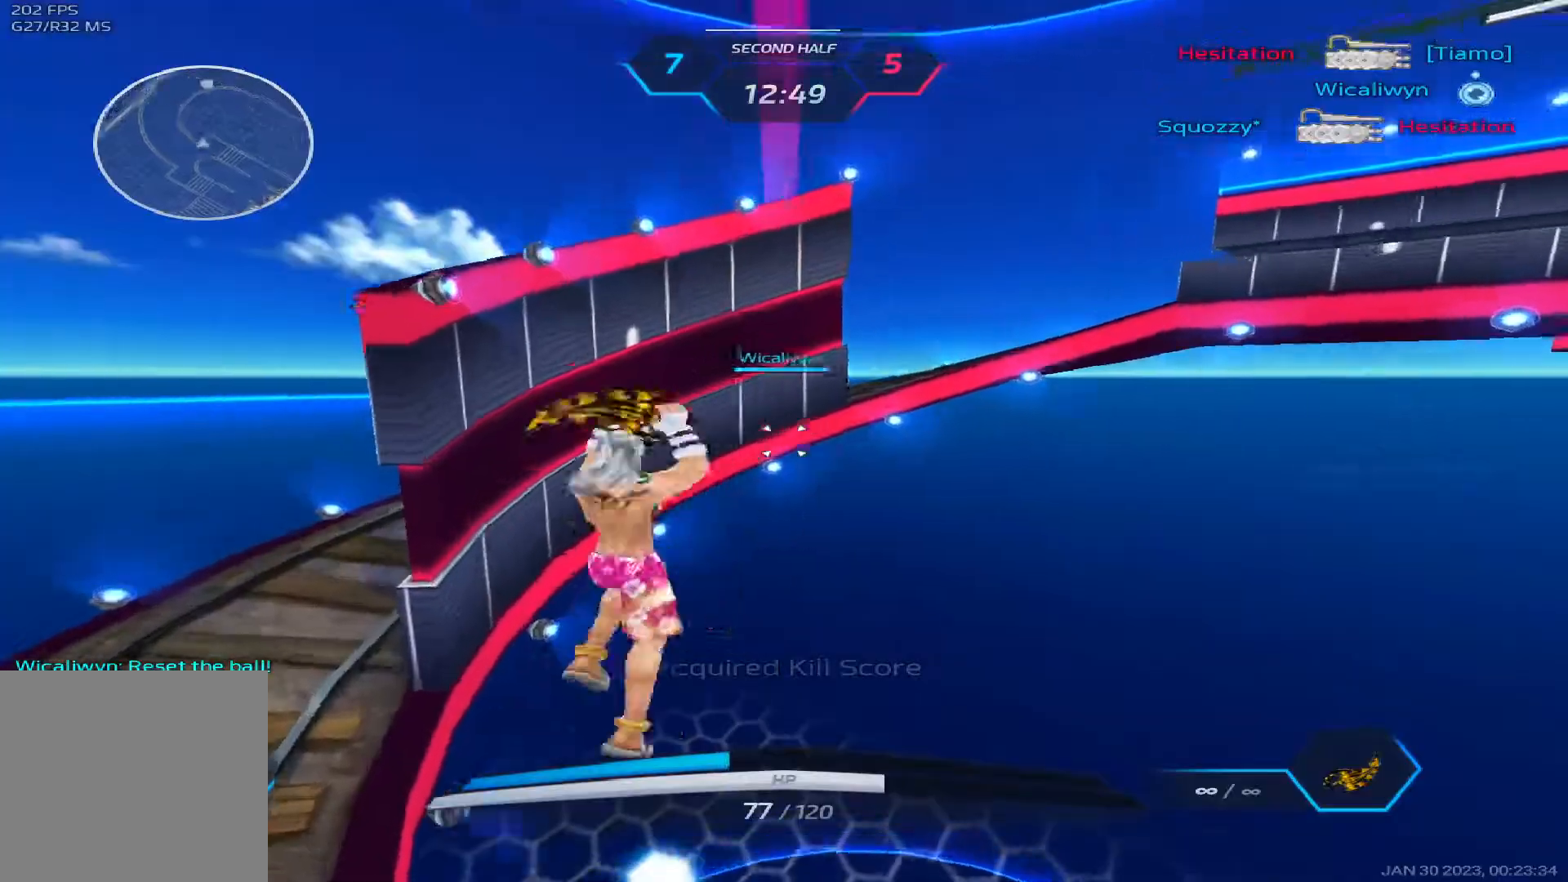
{"keys": ["a"], "events": [[183, "w", "up"], [300, "space", "down"], [467, "space", "up"]]}
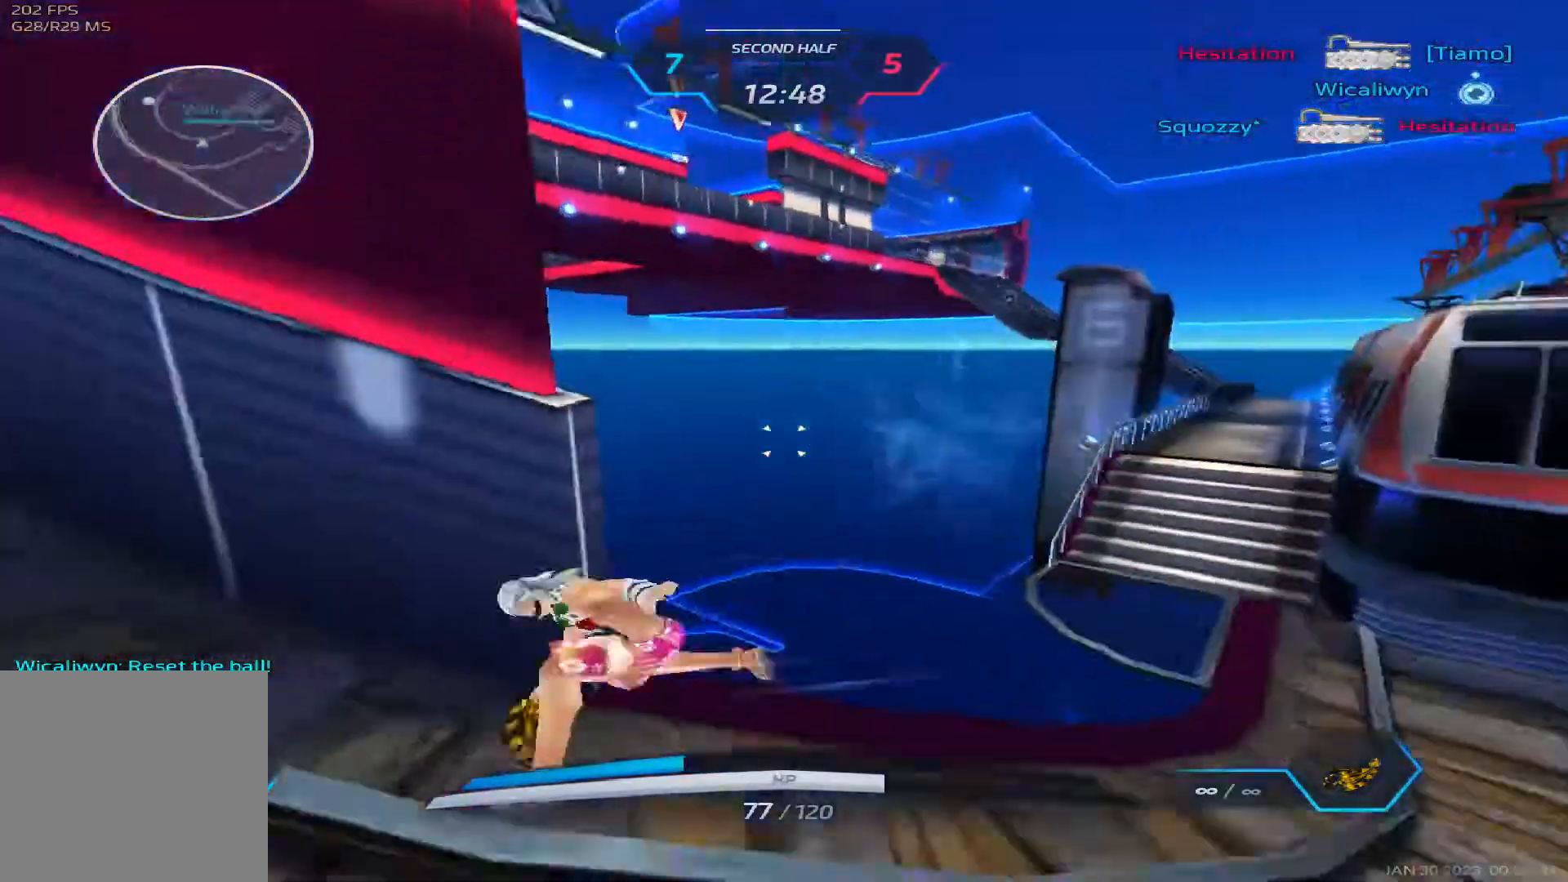
{"keys": ["d", "w"], "events": [[33, "w", "down"], [100, "a", "up"], [100, "w", "up"], [133, "space", "down"], [150, "w", "down"], [250, "space", "up"], [367, "d", "down"]]}
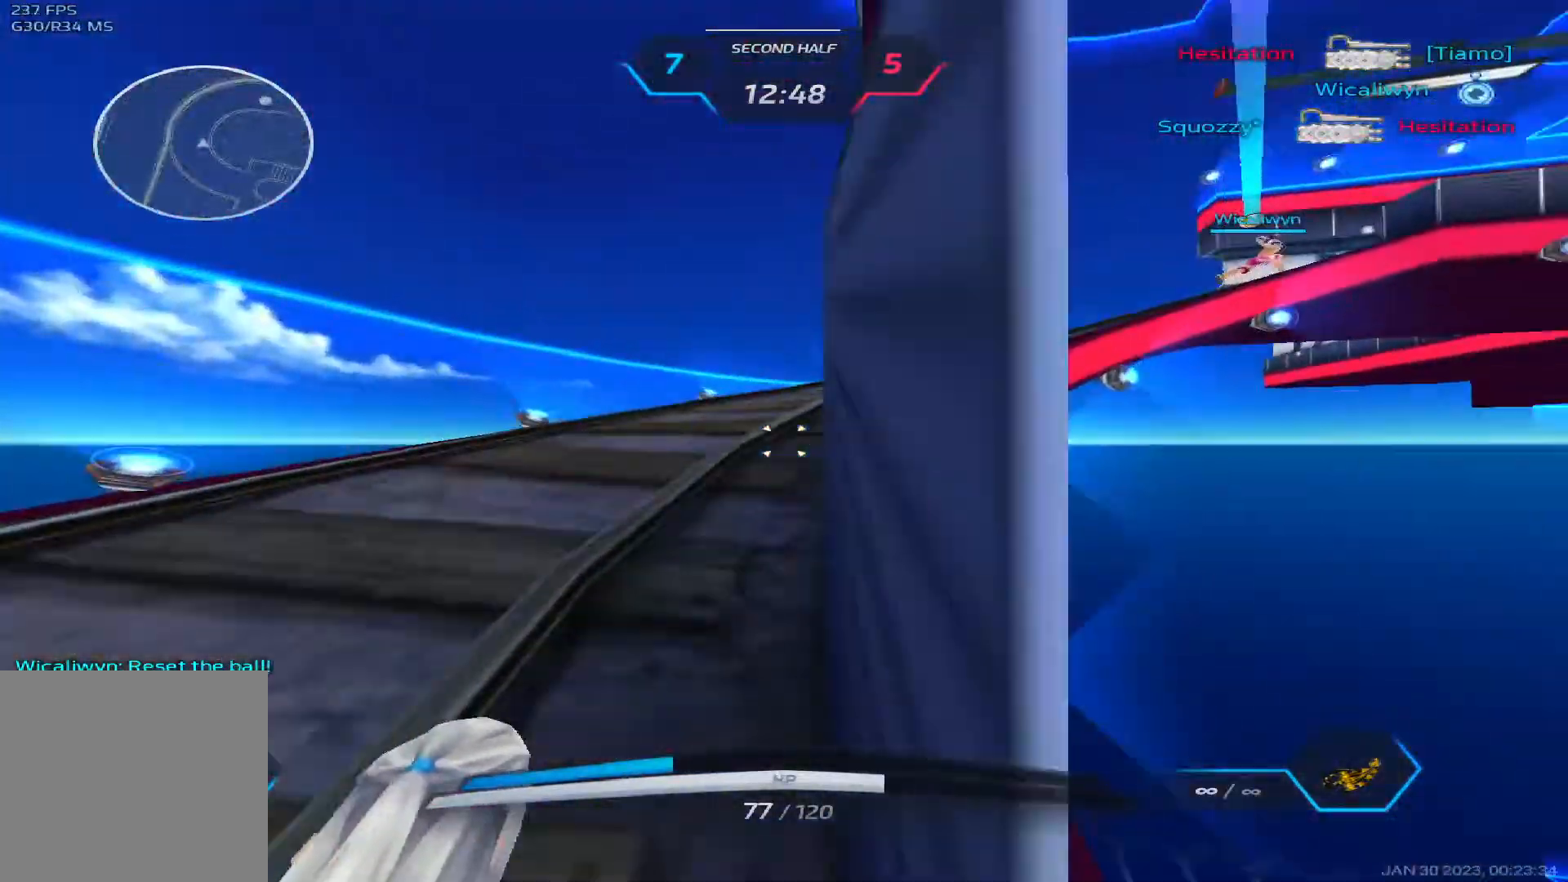
{"keys": ["d", "w"], "events": []}
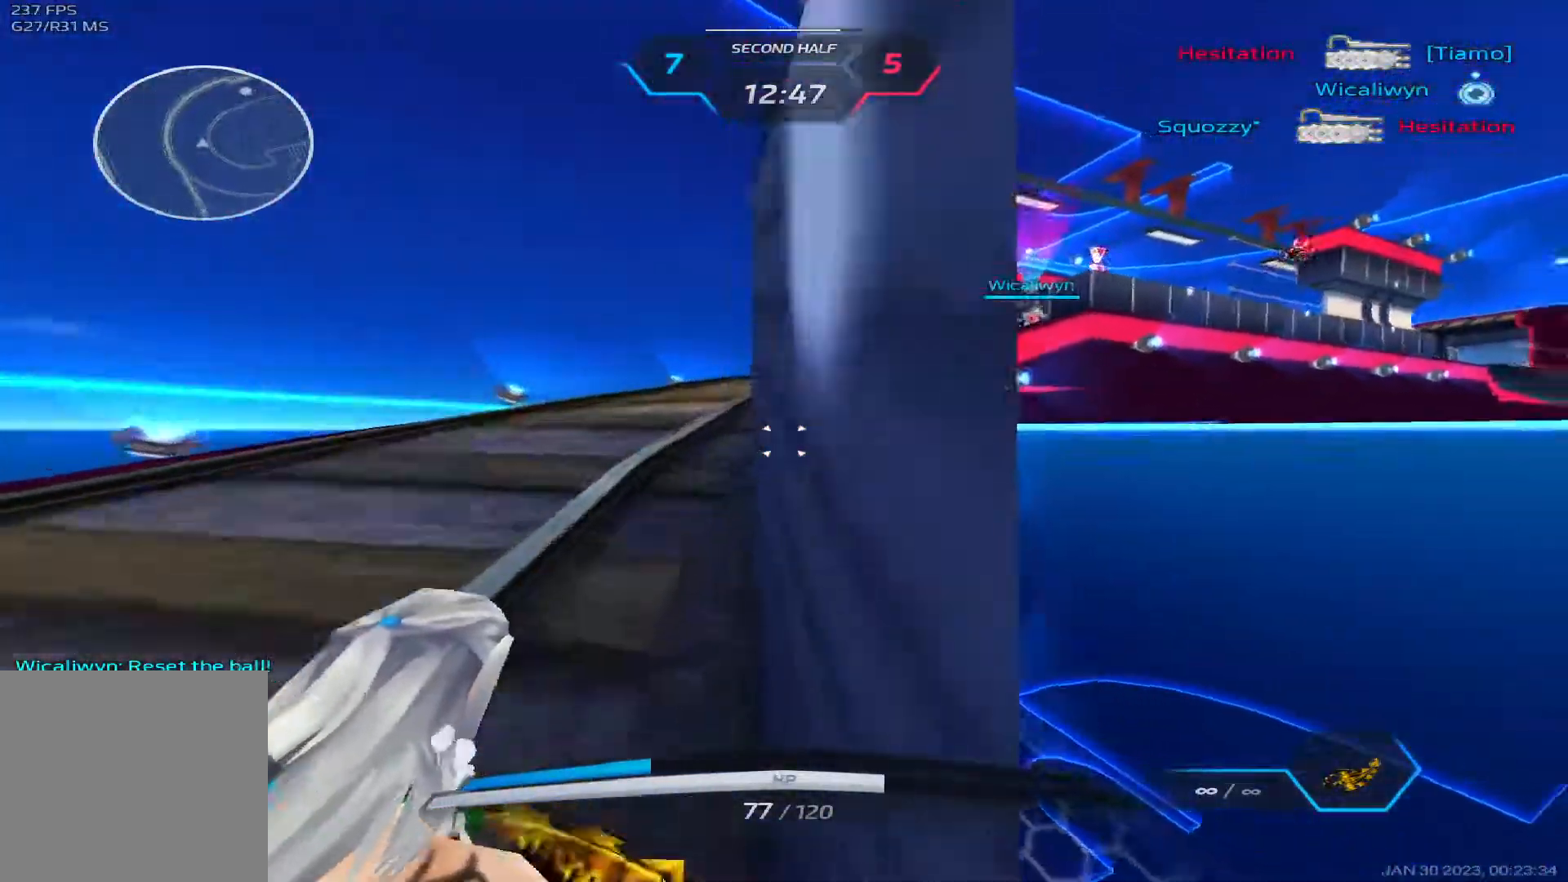
{"keys": ["d", "w"], "events": []}
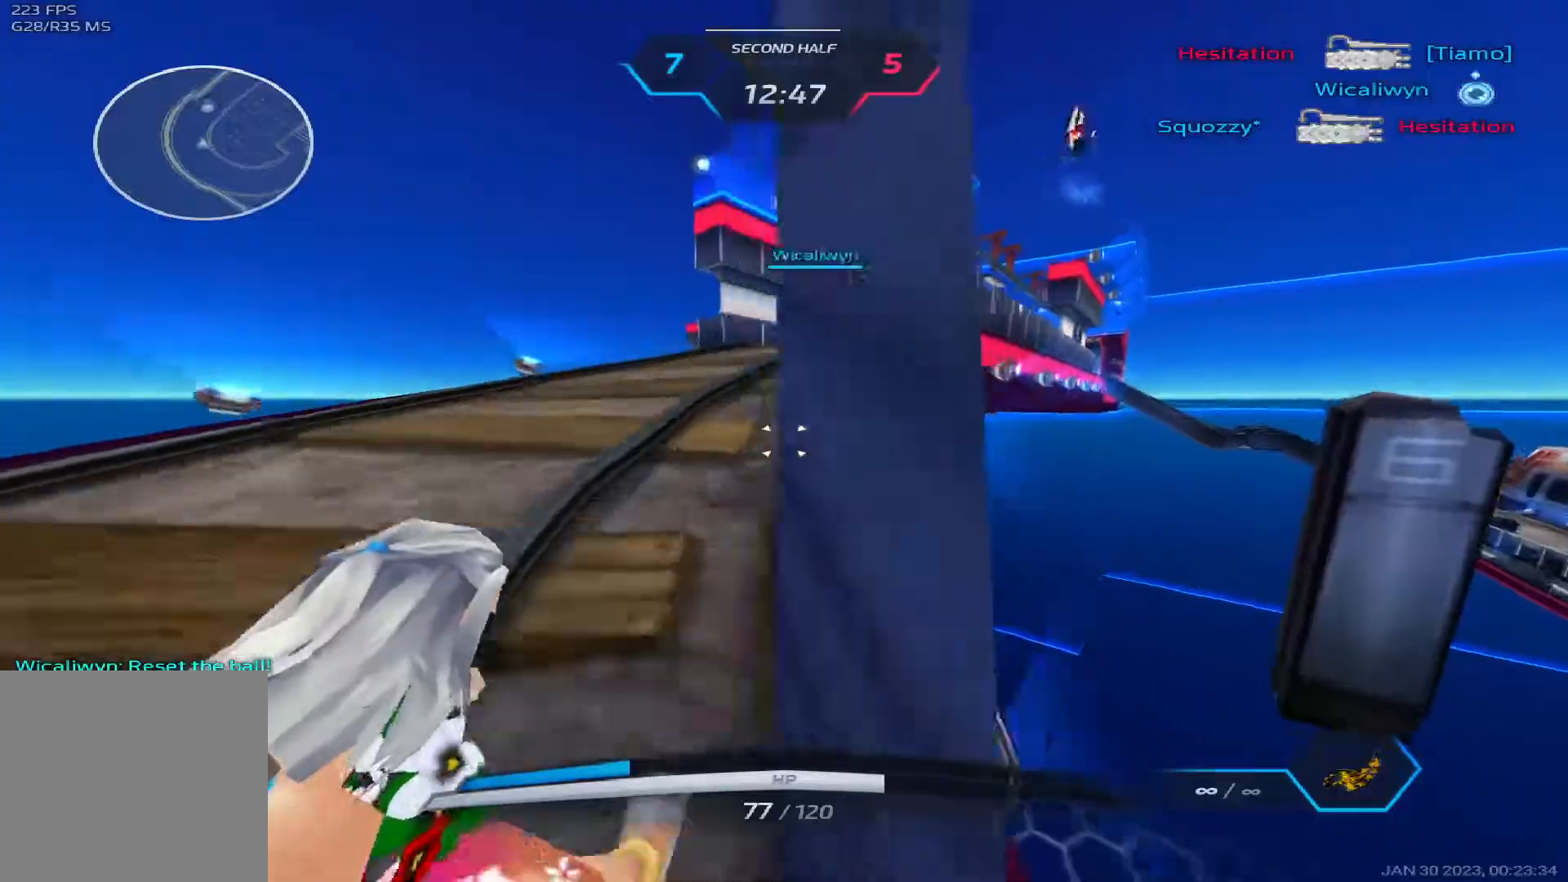
{"keys": ["w"], "events": [[183, "d", "up"]]}
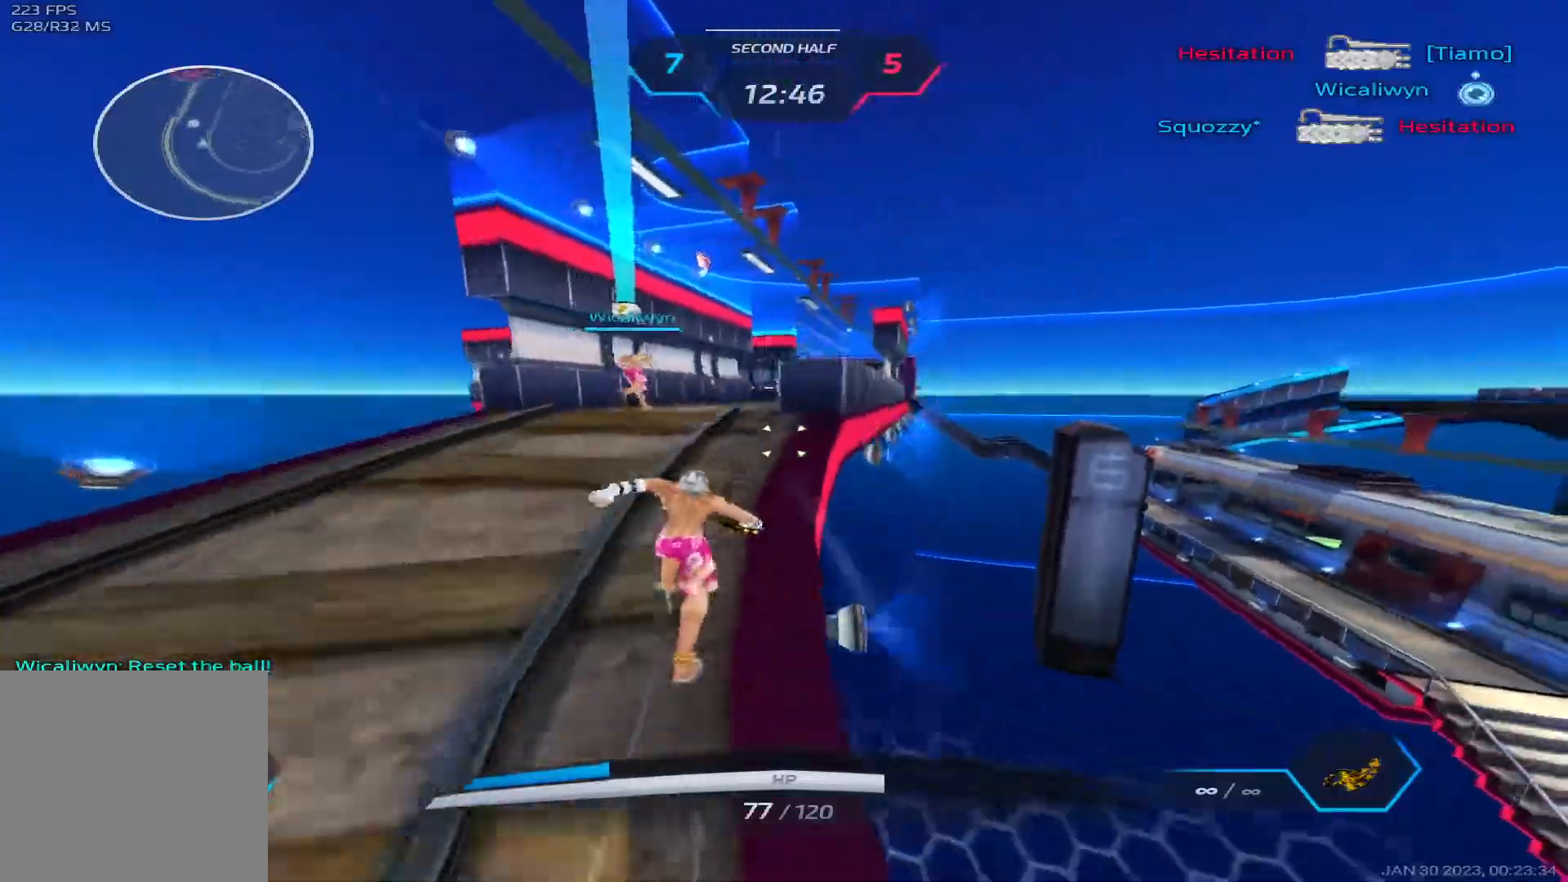
{"keys": ["w"], "events": [[300, "space", "down"], [300, "w", "up"], [333, "w", "down"], [417, "space", "up"], [433, "w", "up"], [483, "w", "down"]]}
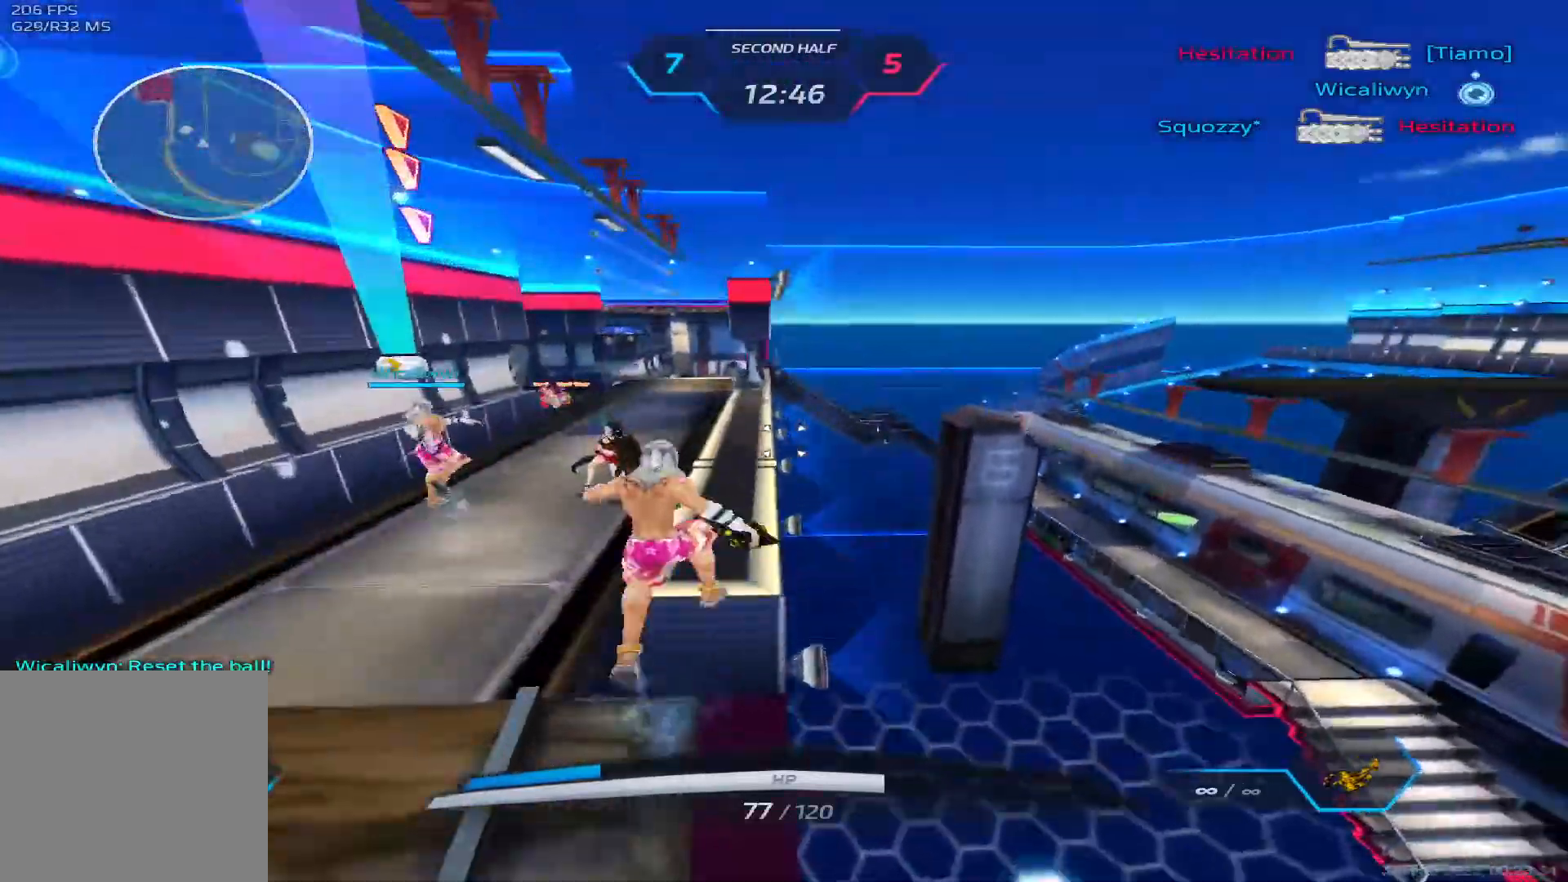
{"keys": ["2", "d"], "events": [[200, "d", "down"], [200, "space", "down"], [250, "w", "up"], [267, "space", "up"], [350, "space", "down"], [400, "2", "down"], [450, "space", "up"]]}
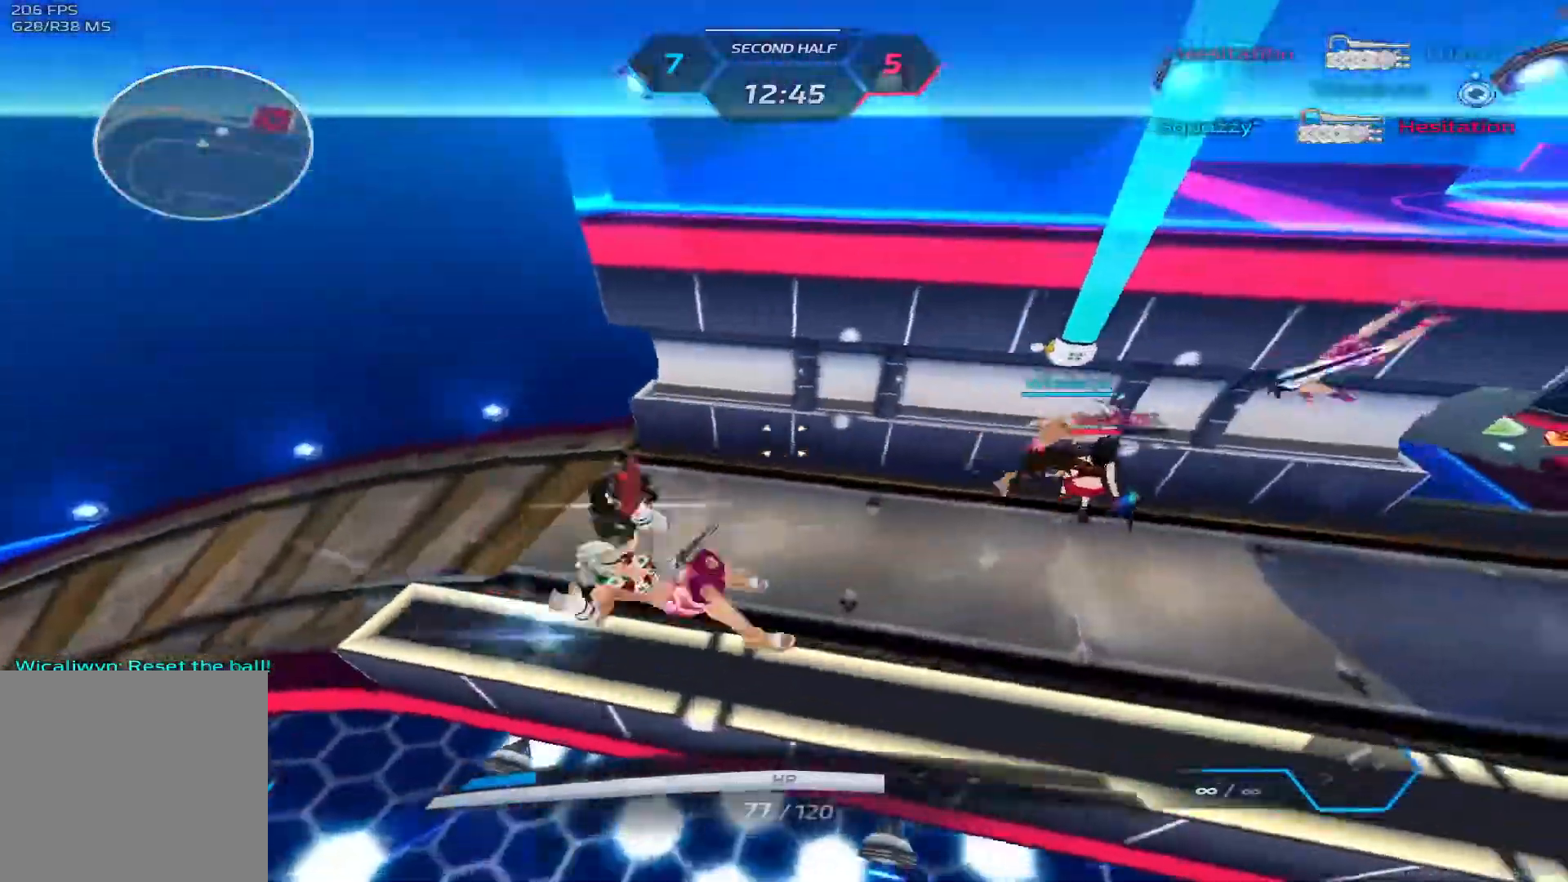
{"keys": ["d", "s"], "events": [[17, "2", "up"], [317, "space", "down"], [400, "space", "up"], [433, "s", "down"]]}
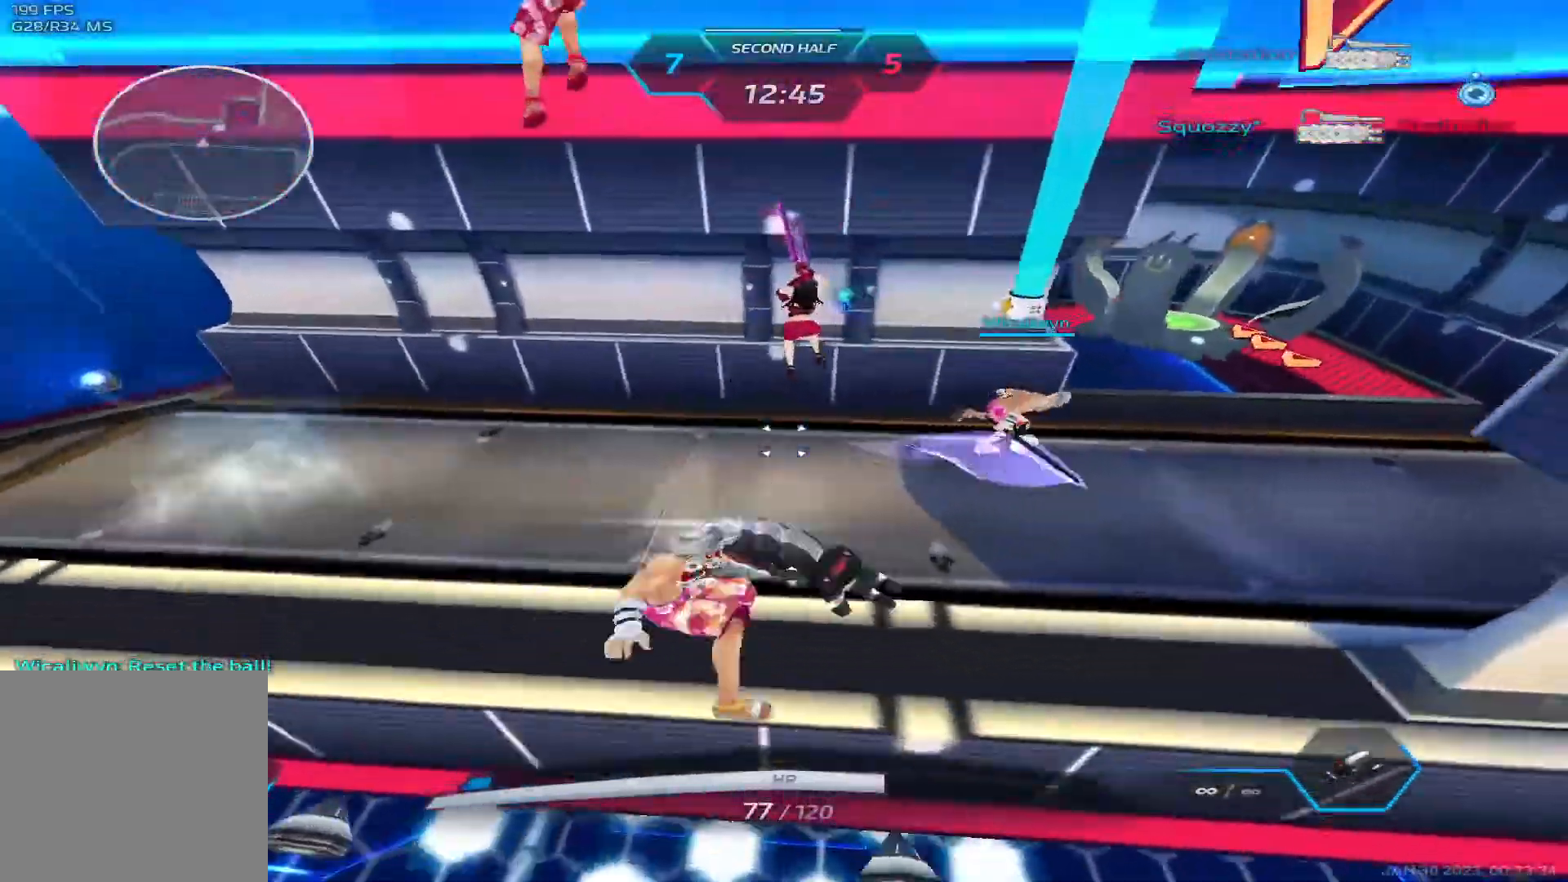
{"keys": ["d"], "events": [[17, "space", "down"], [67, "s", "up"], [183, "space", "up"]]}
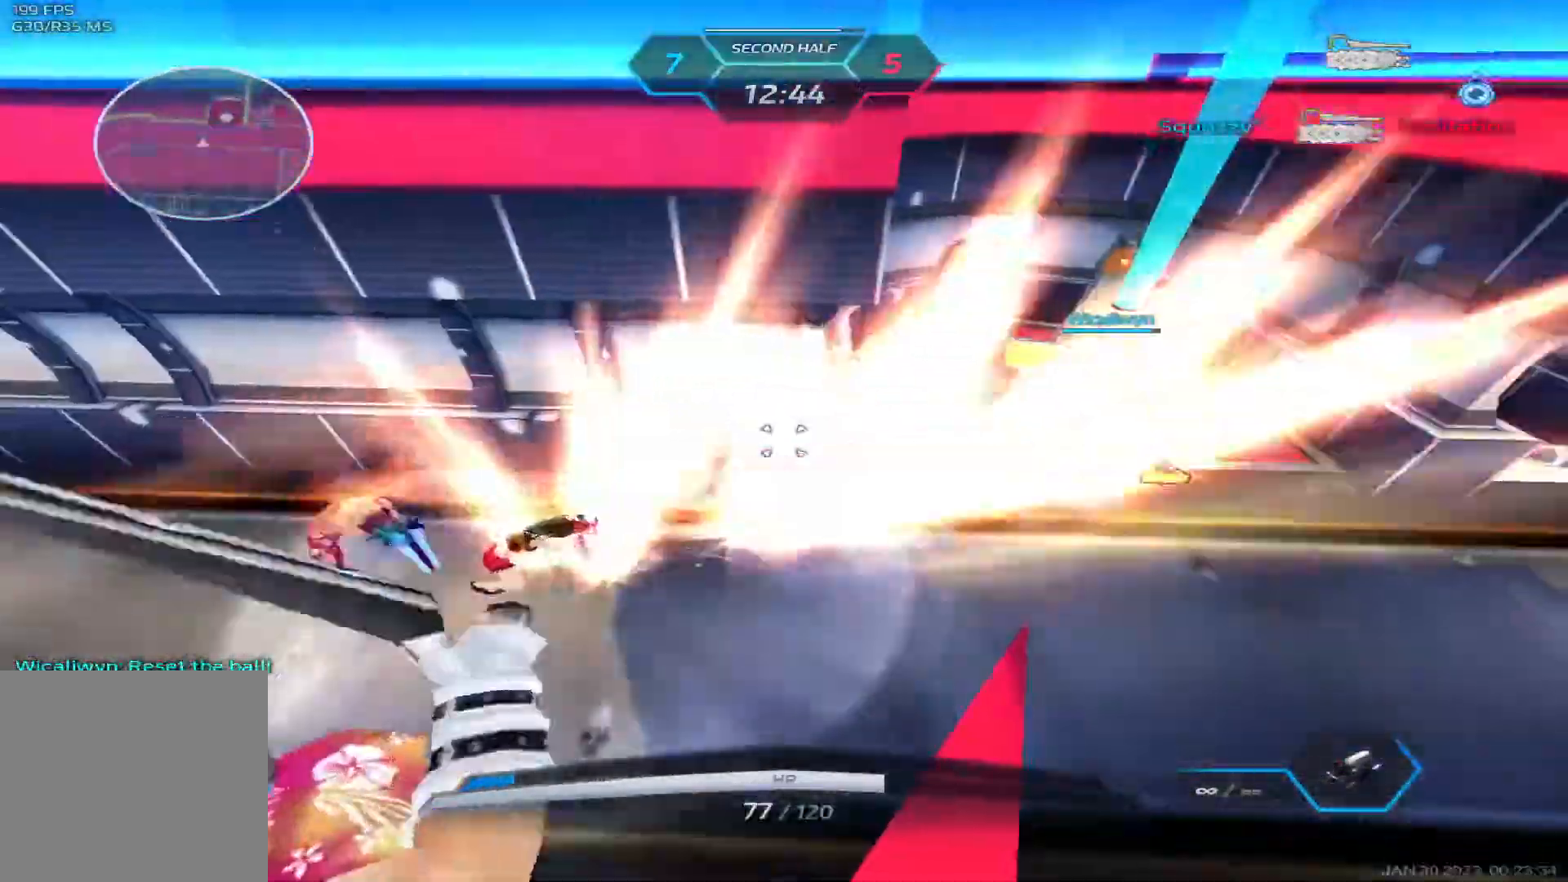
{"keys": ["d", "space"], "events": [[233, "d", "up"], [283, "d", "down"], [367, "space", "down"], [467, "space", "up"], [500, "space", "down"]]}
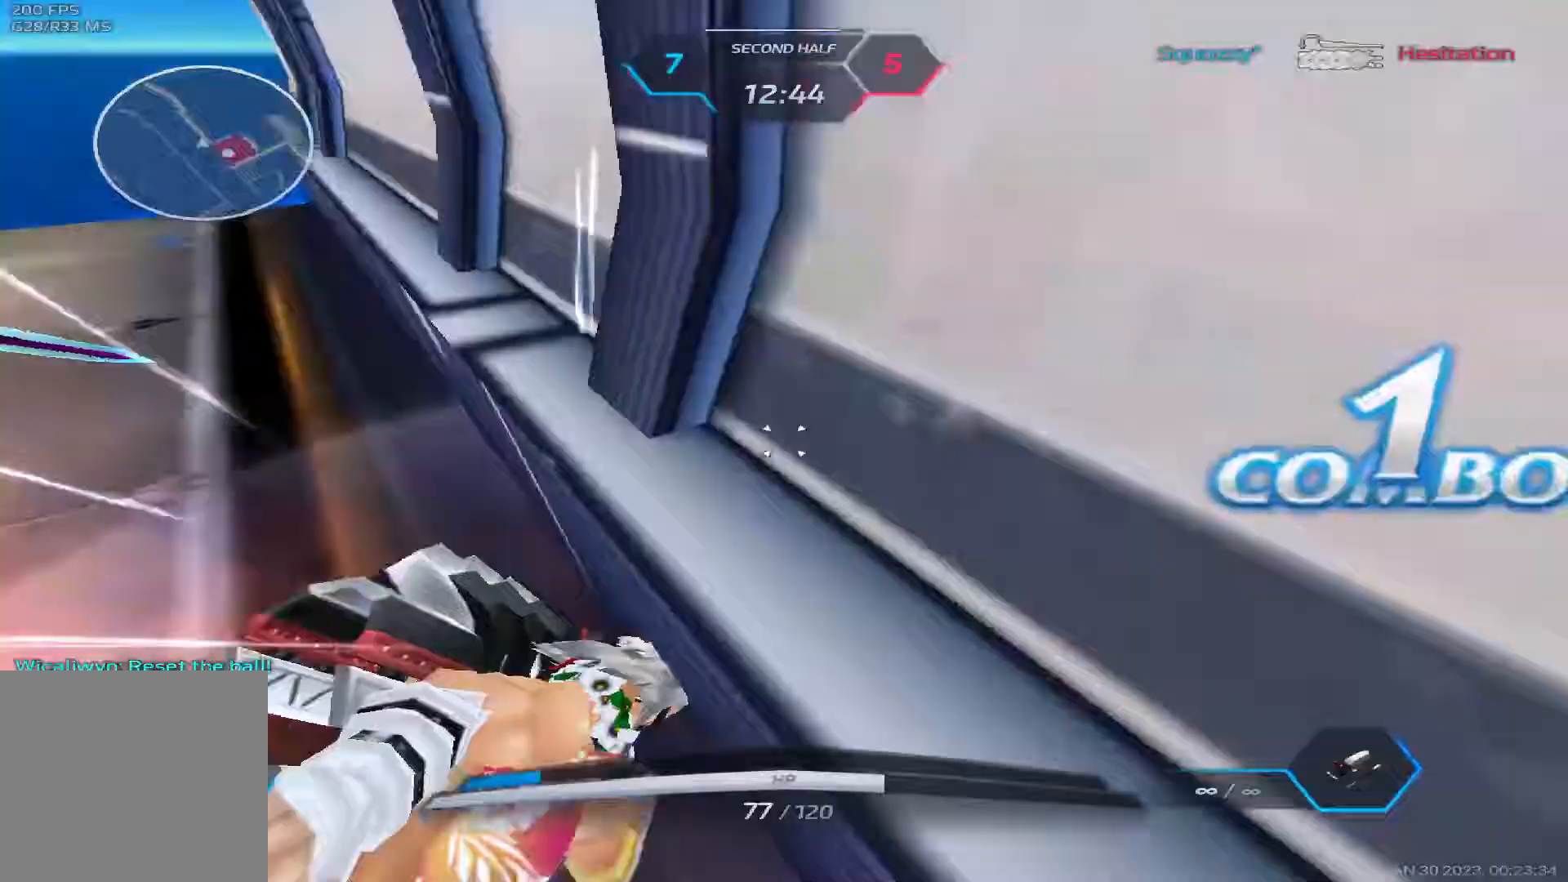
{"keys": ["a"], "events": [[33, "a", "down"], [100, "d", "up"], [133, "space", "up"], [217, "space", "down"], [333, "space", "up"], [400, "space", "down"], [500, "space", "up"]]}
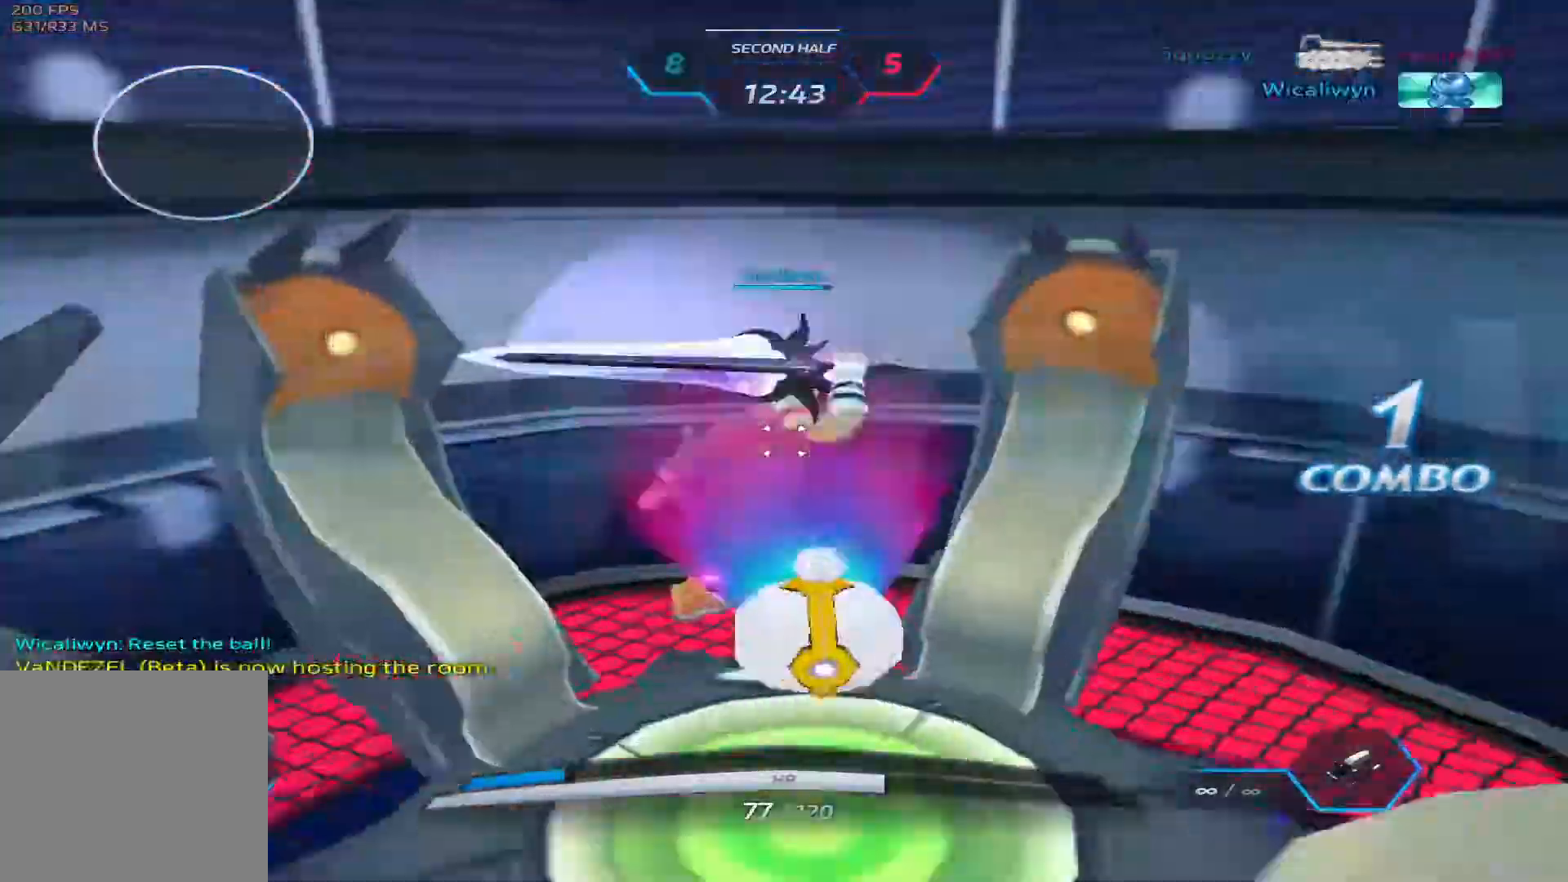
{"keys": ["3", "q"], "events": [[67, "space", "down"], [150, "space", "up"], [233, "space", "down"], [317, "a", "up"], [333, "space", "up"], [433, "q", "down"], [500, "3", "down"]]}
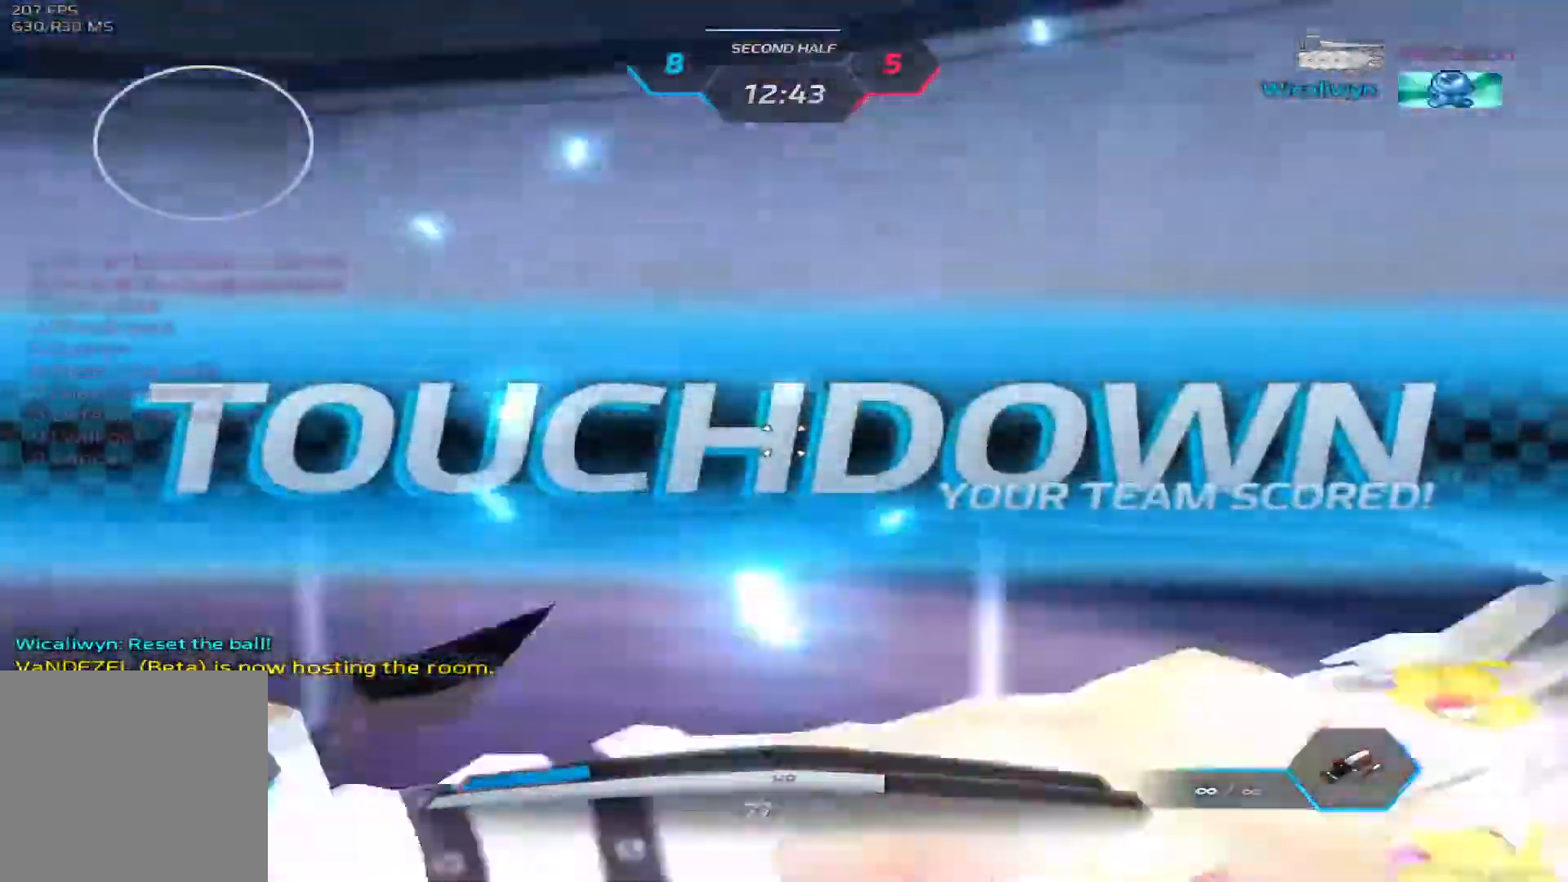
{"keys": [], "events": [[17, "q", "up"], [33, "3", "up"]]}